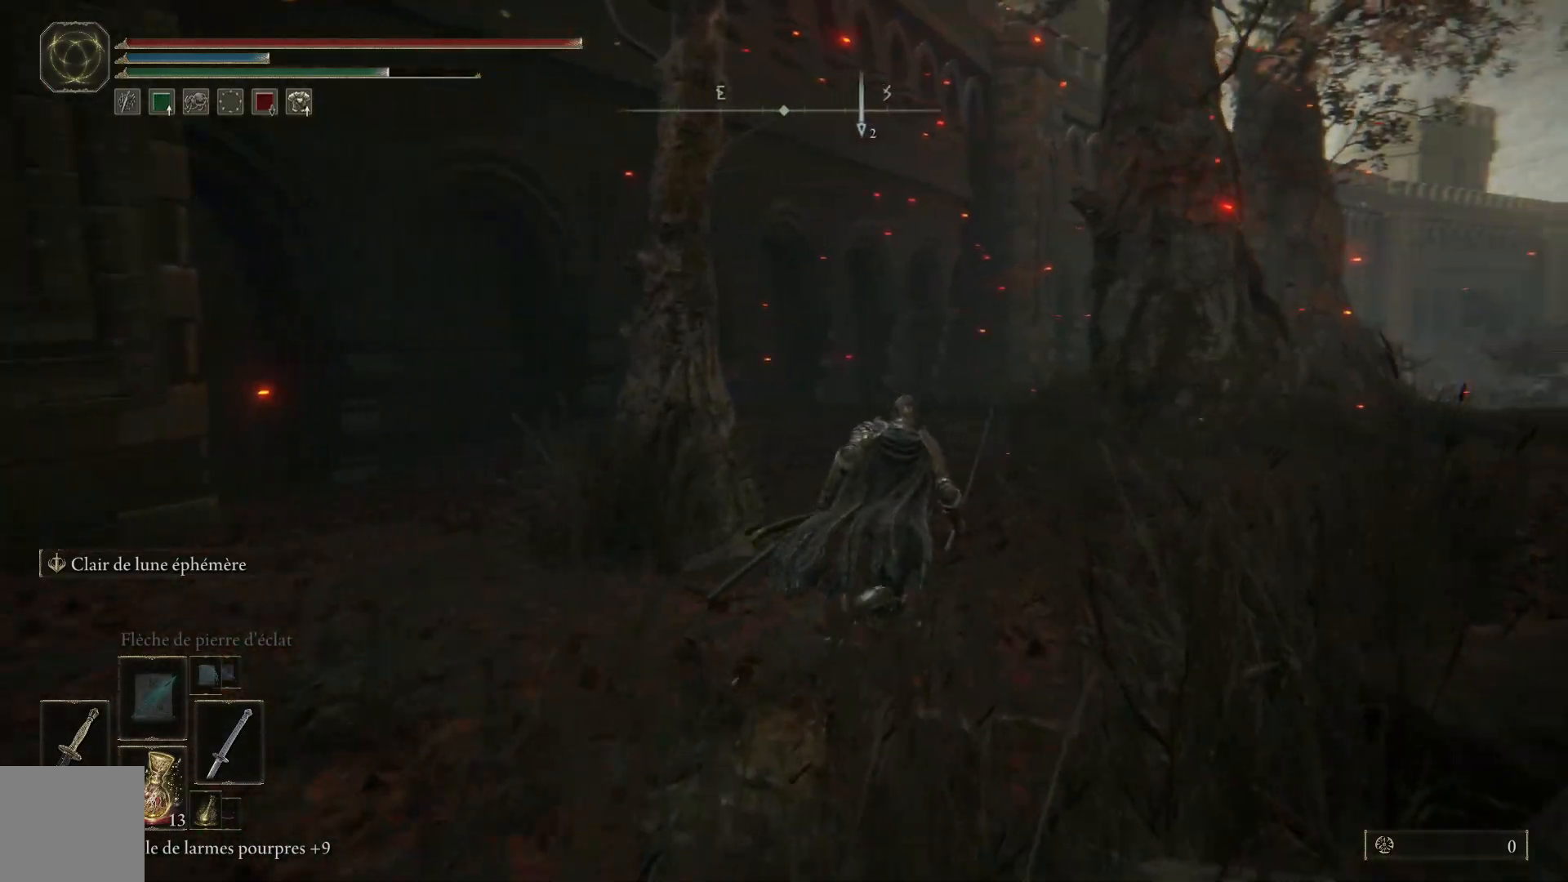
Gameplay with a controller (Xbox layout); each line is a JSON object with the inputs held at the frame after it. "events" lists button and stick changes between this image and that frame as [ms after this image, input, new state], when the widget could be followed in between.
{"buttons": ["B"], "left_stick": "up-right", "right_stick": "center", "events": []}
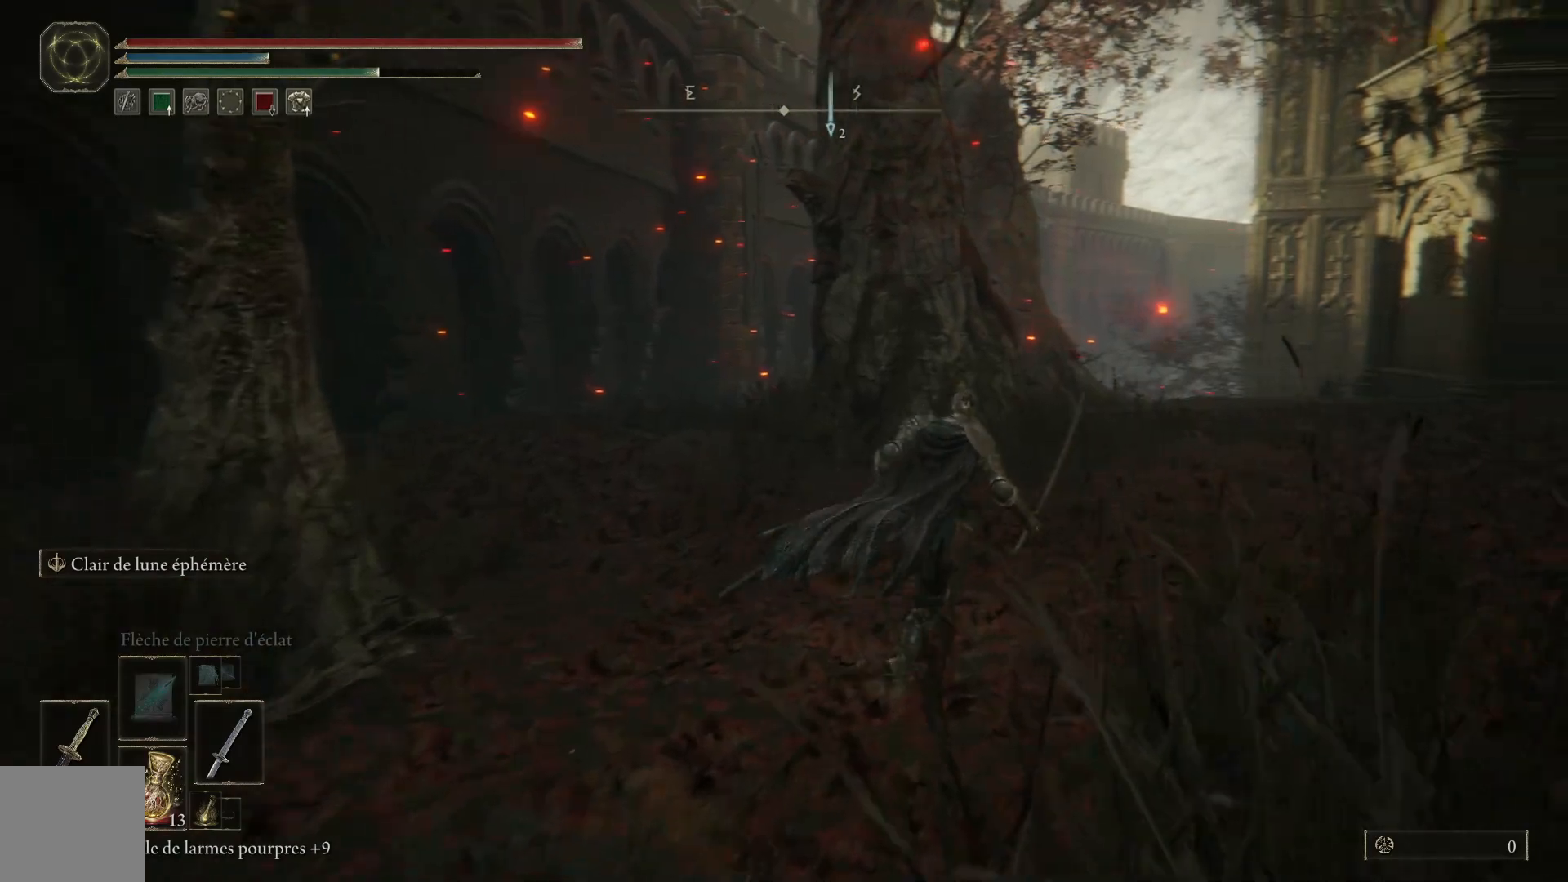
{"buttons": ["B"], "left_stick": "up-right", "right_stick": "center", "events": []}
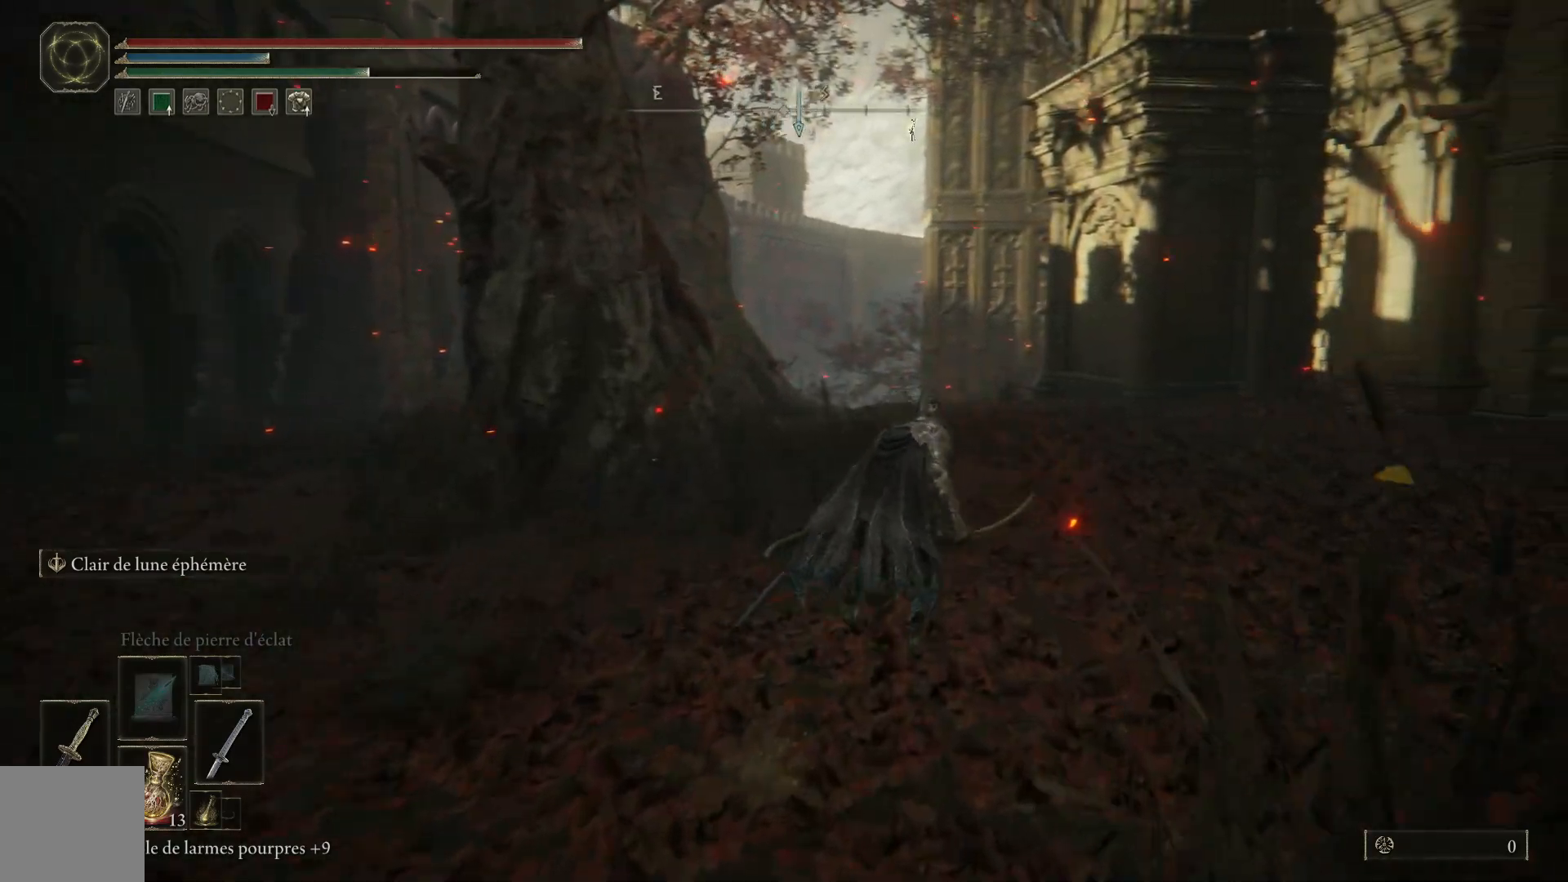
{"buttons": ["B"], "left_stick": "up", "right_stick": "center", "events": [[383, "left_stick", "up"]]}
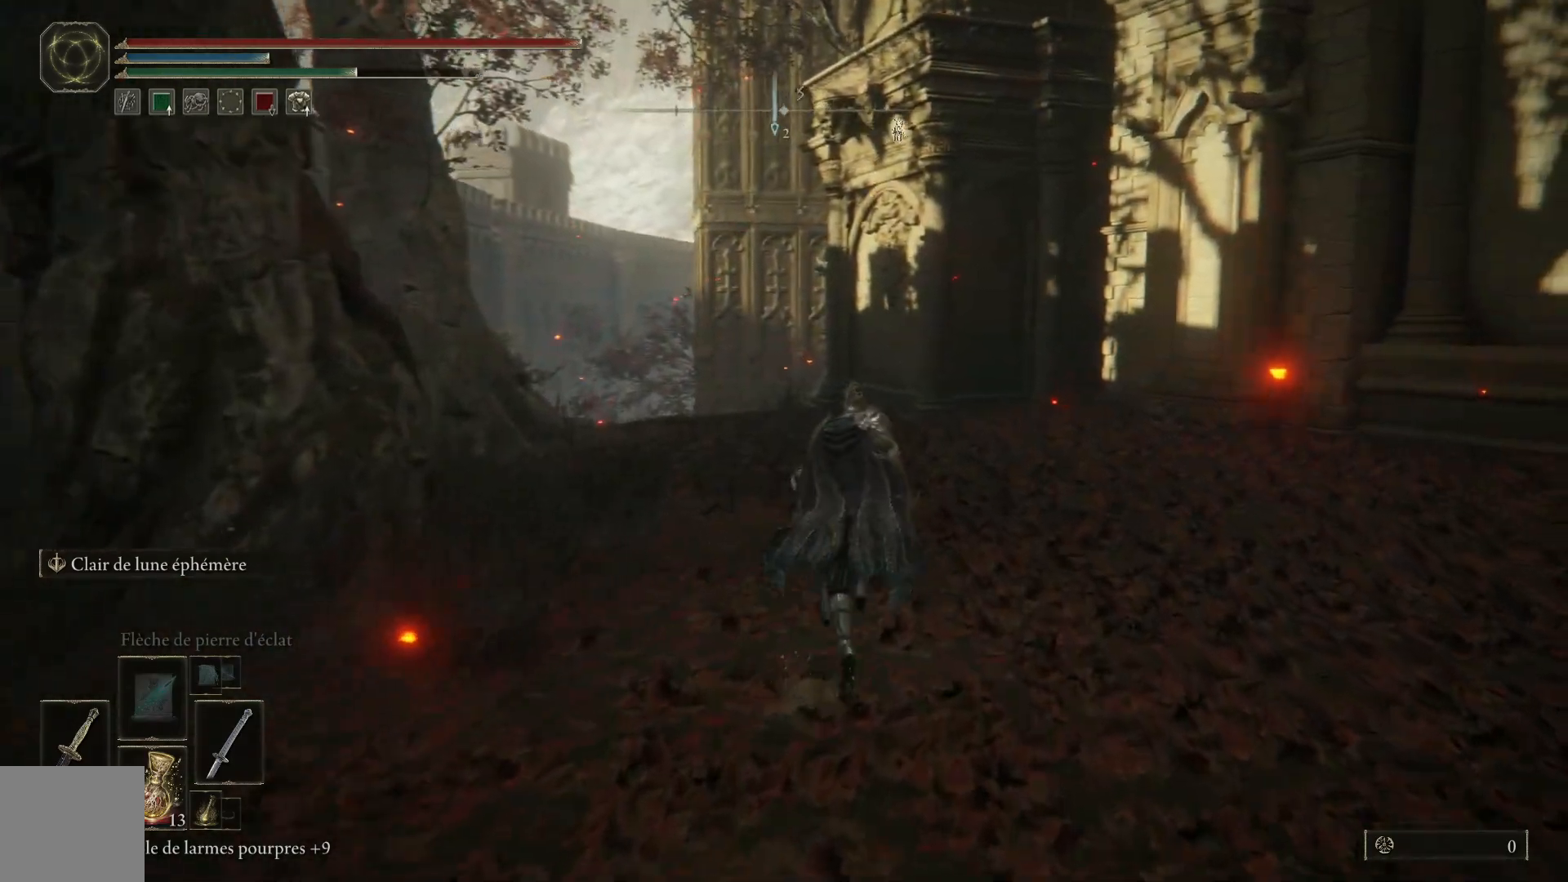
{"buttons": ["B"], "left_stick": "up", "right_stick": "center", "events": []}
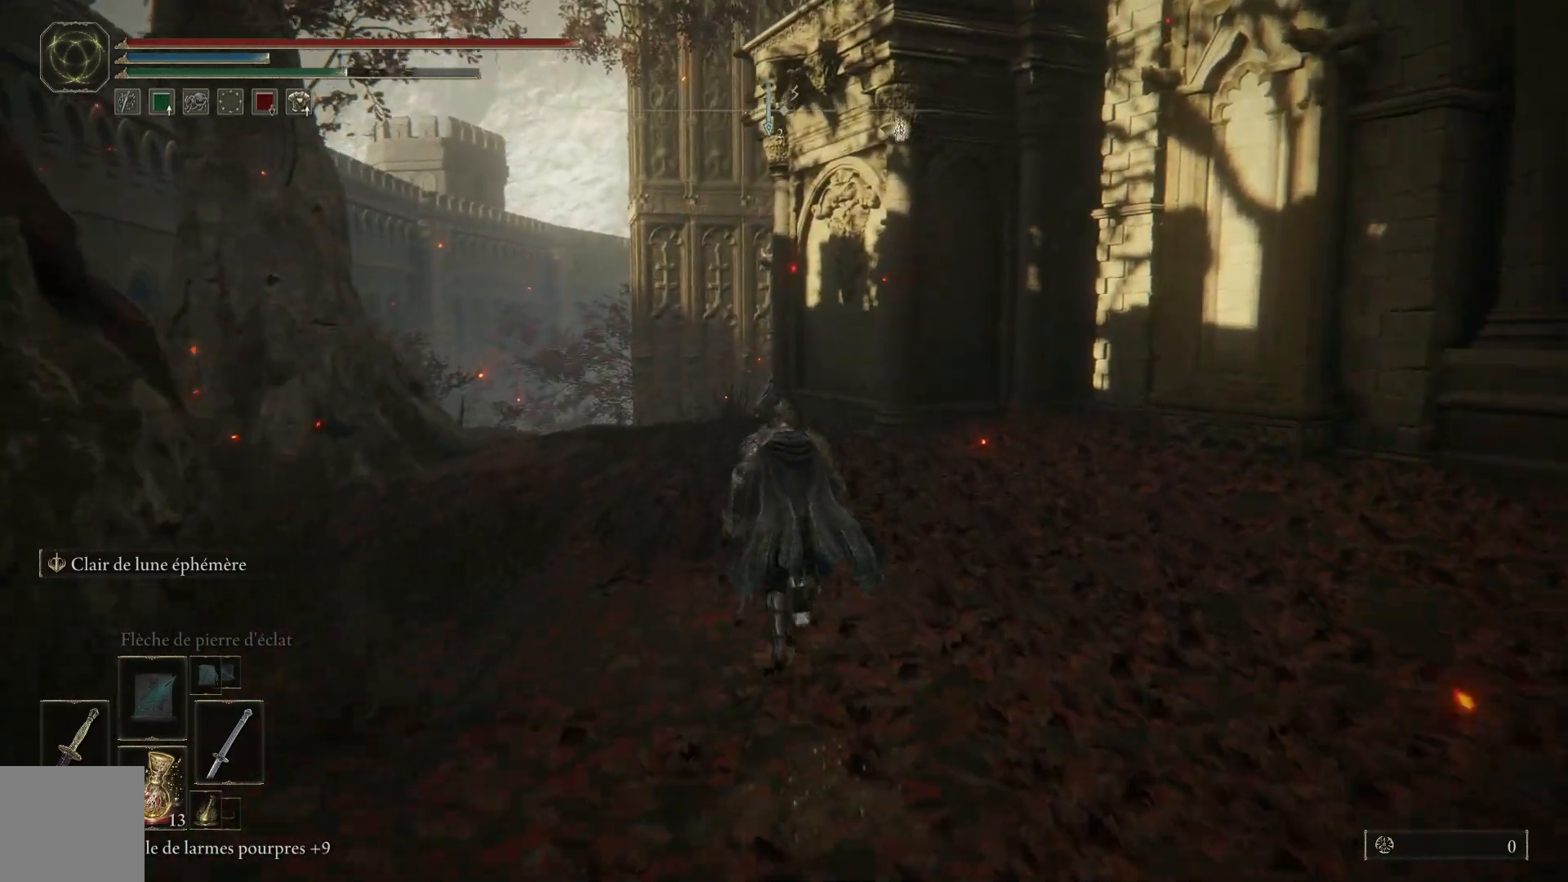
{"buttons": ["B"], "left_stick": "up", "right_stick": "center", "events": []}
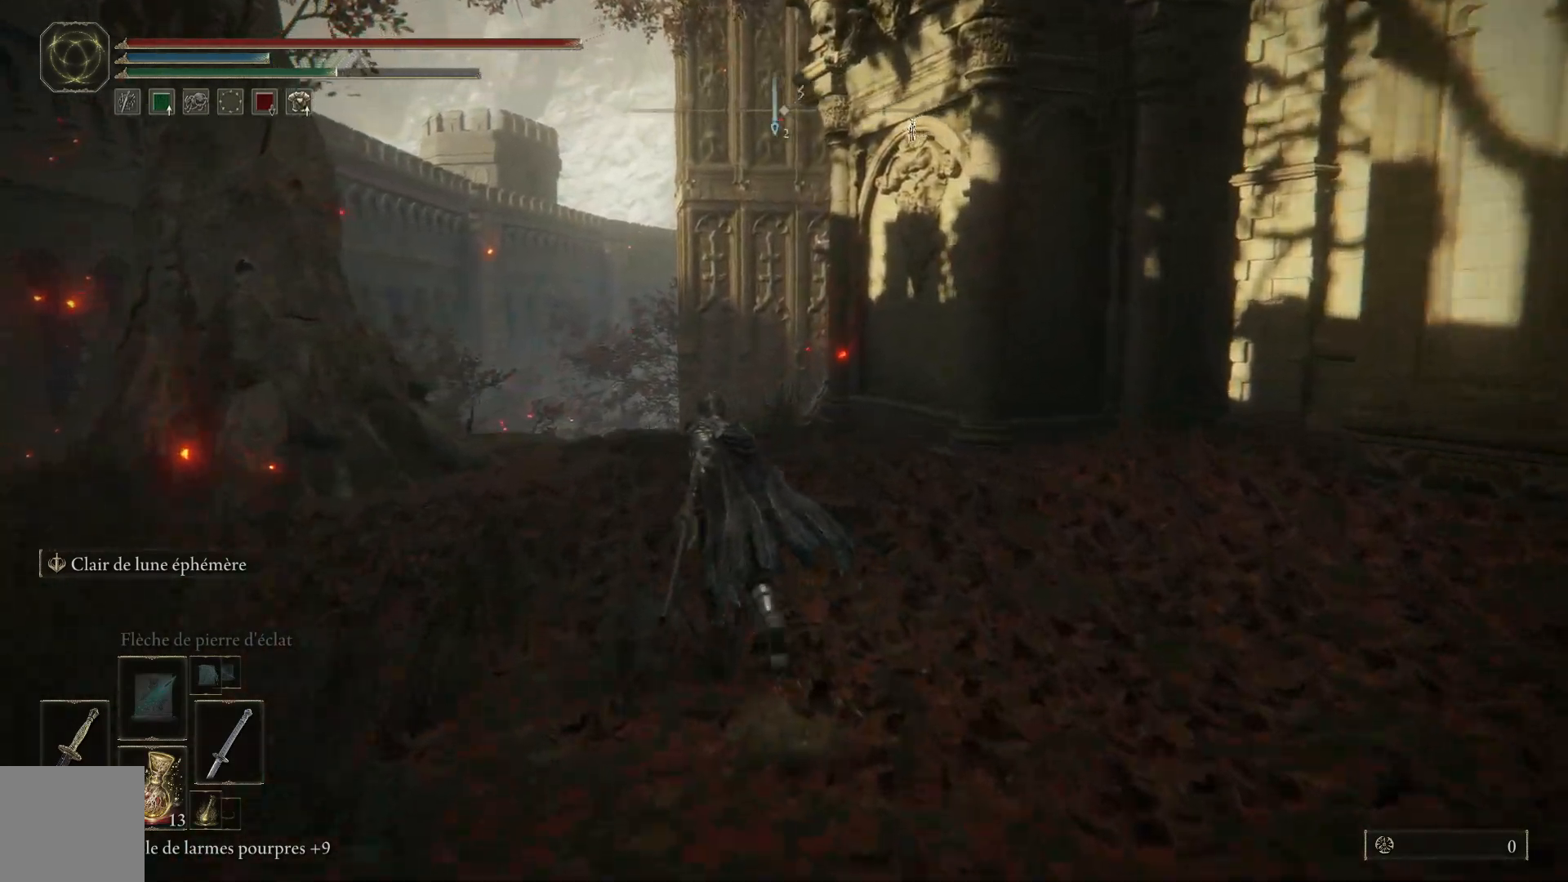
{"buttons": [], "left_stick": "up", "right_stick": "center", "events": [[433, "B", "up"]]}
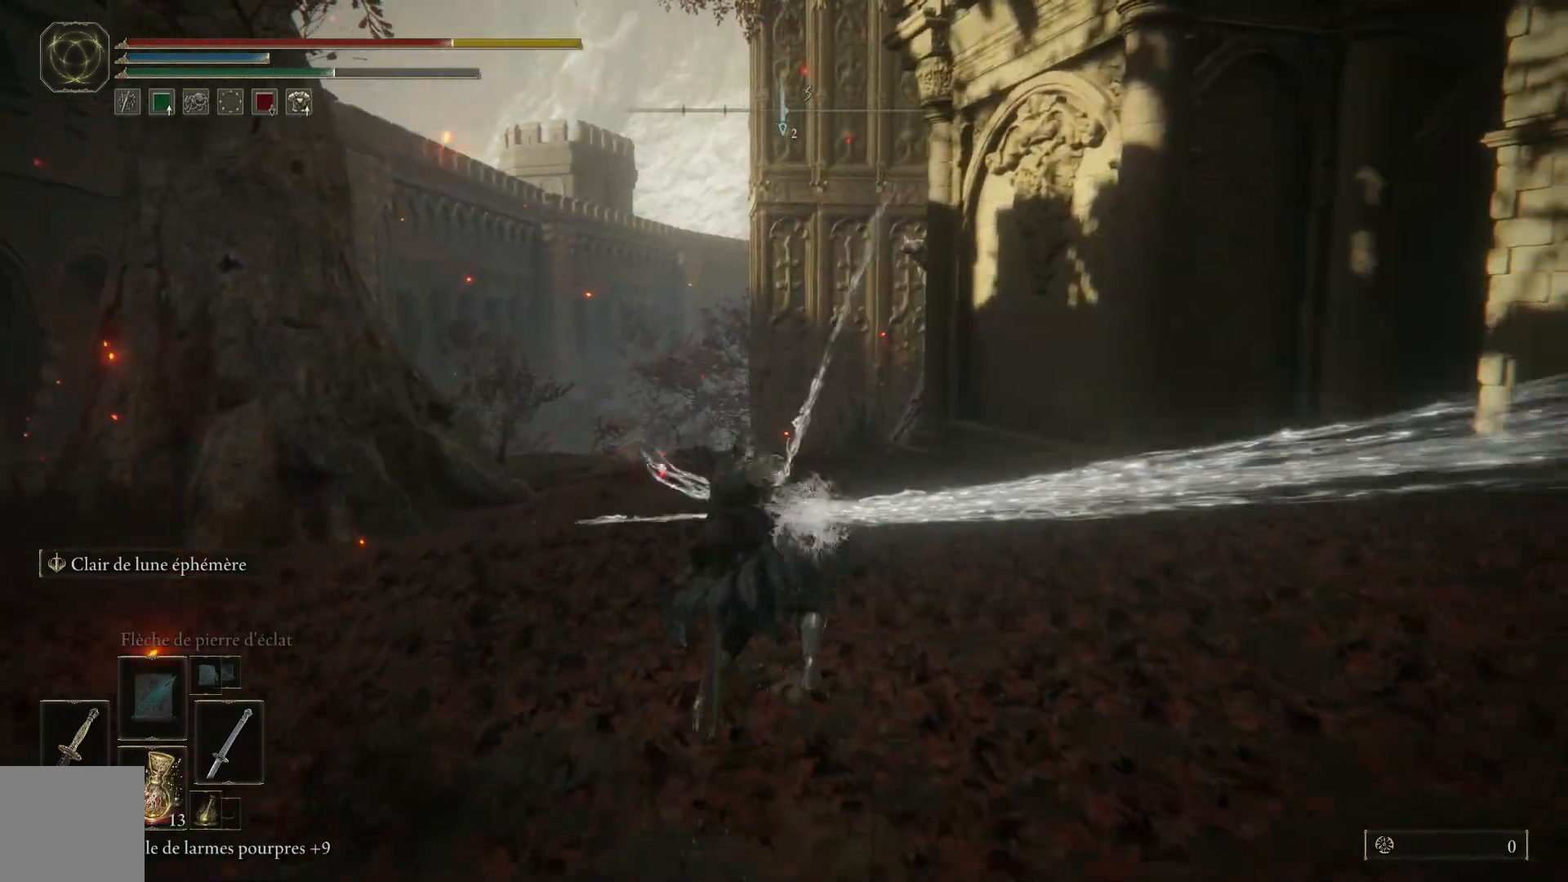
{"buttons": [], "left_stick": "up", "right_stick": "center", "events": [[217, "right_stick", "down-left"], [400, "right_stick", "center"]]}
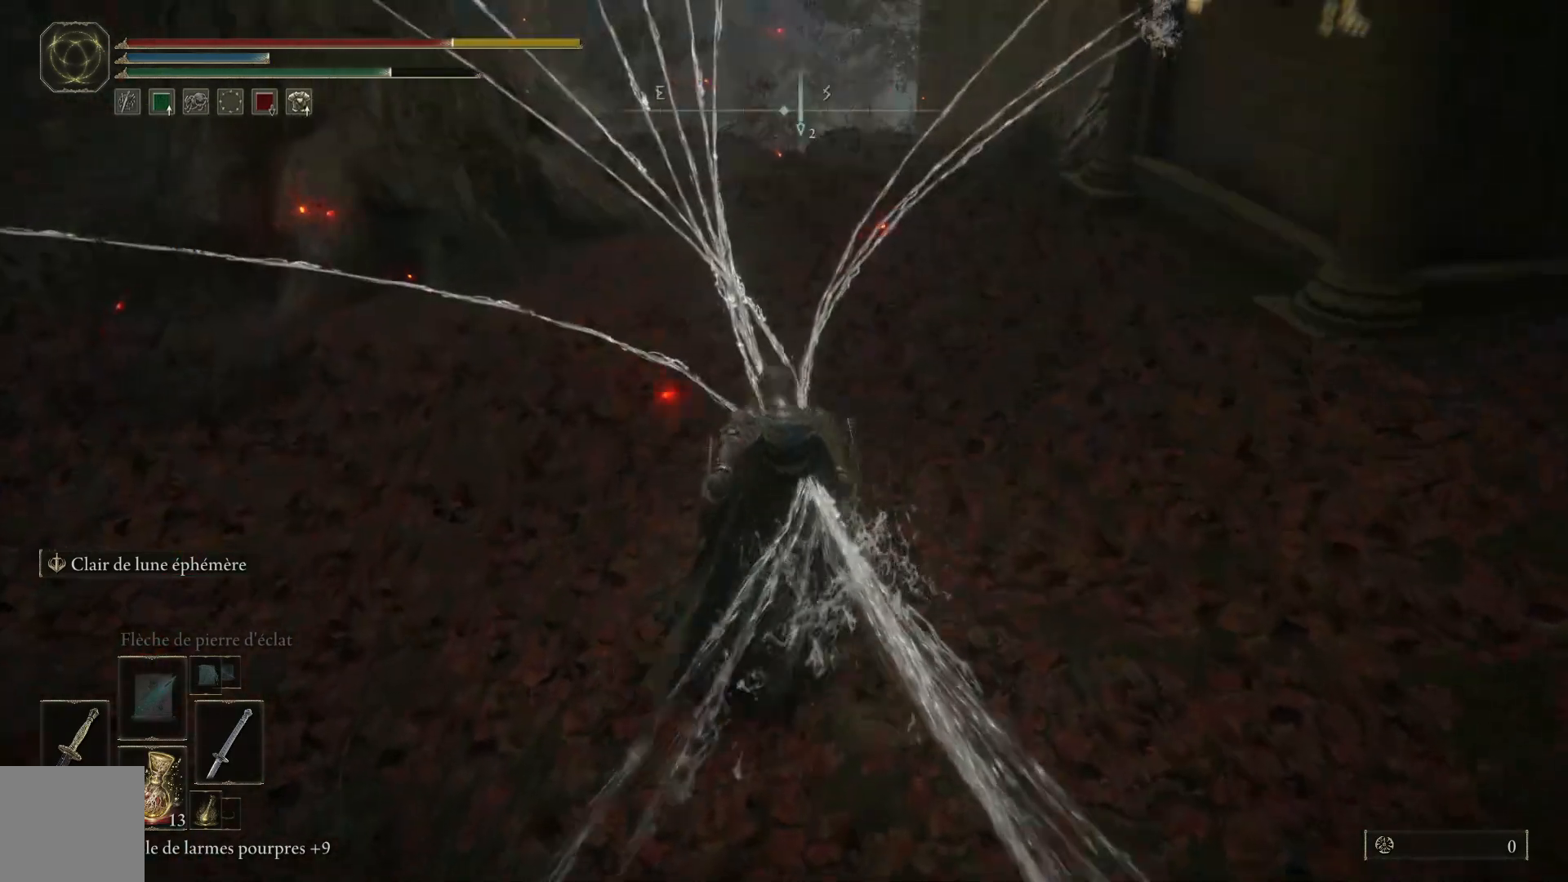
{"buttons": [], "left_stick": "up", "right_stick": "center", "events": [[17, "B", "down"], [150, "B", "up"]]}
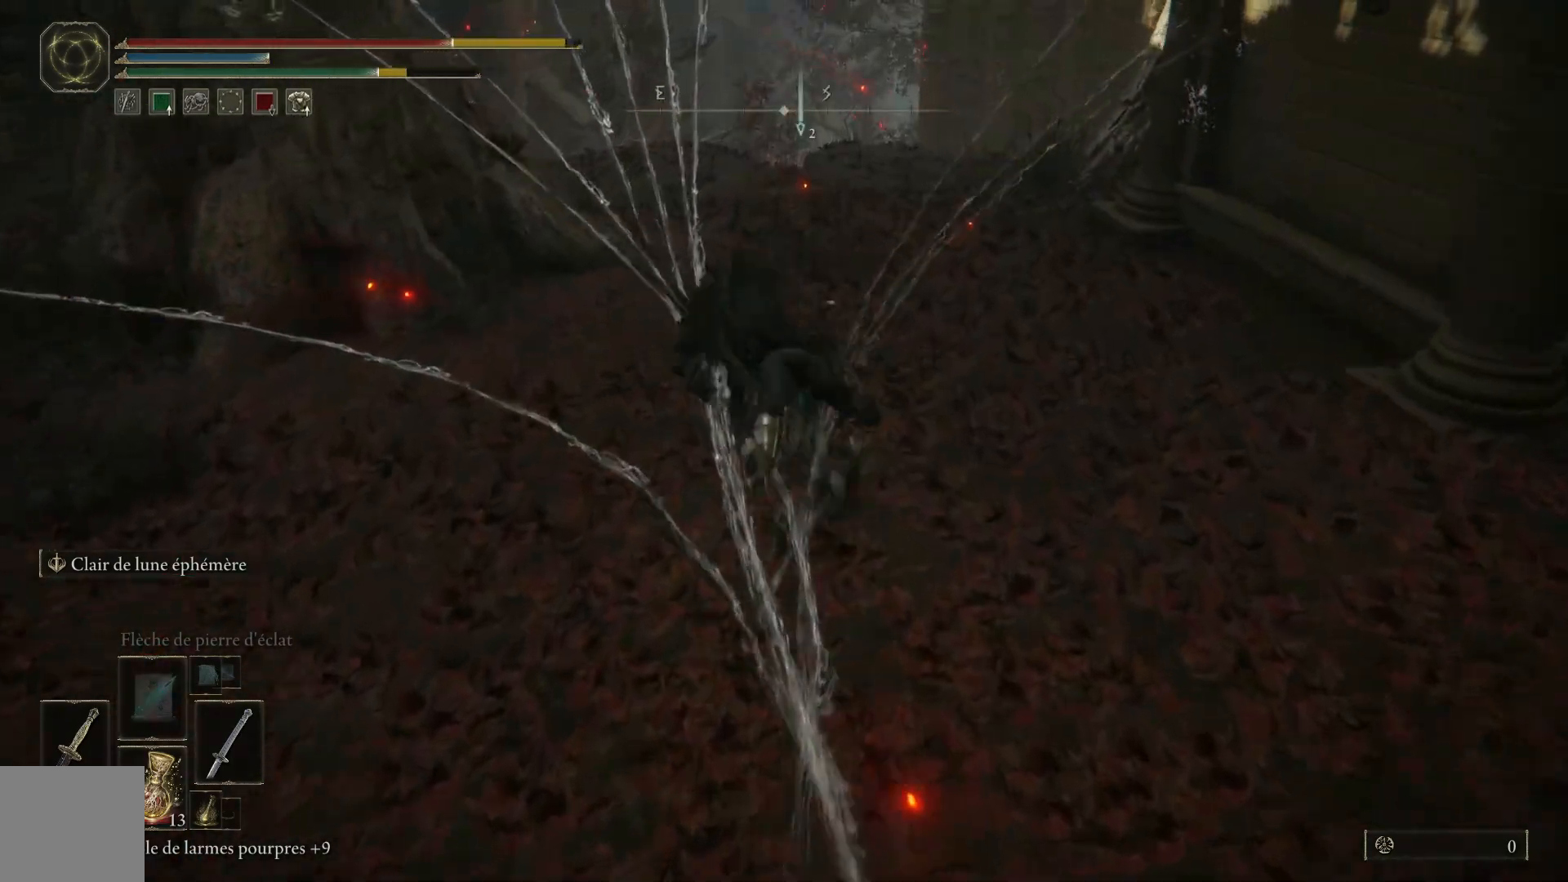
{"buttons": ["B"], "left_stick": "up", "right_stick": "center", "events": [[117, "B", "down"]]}
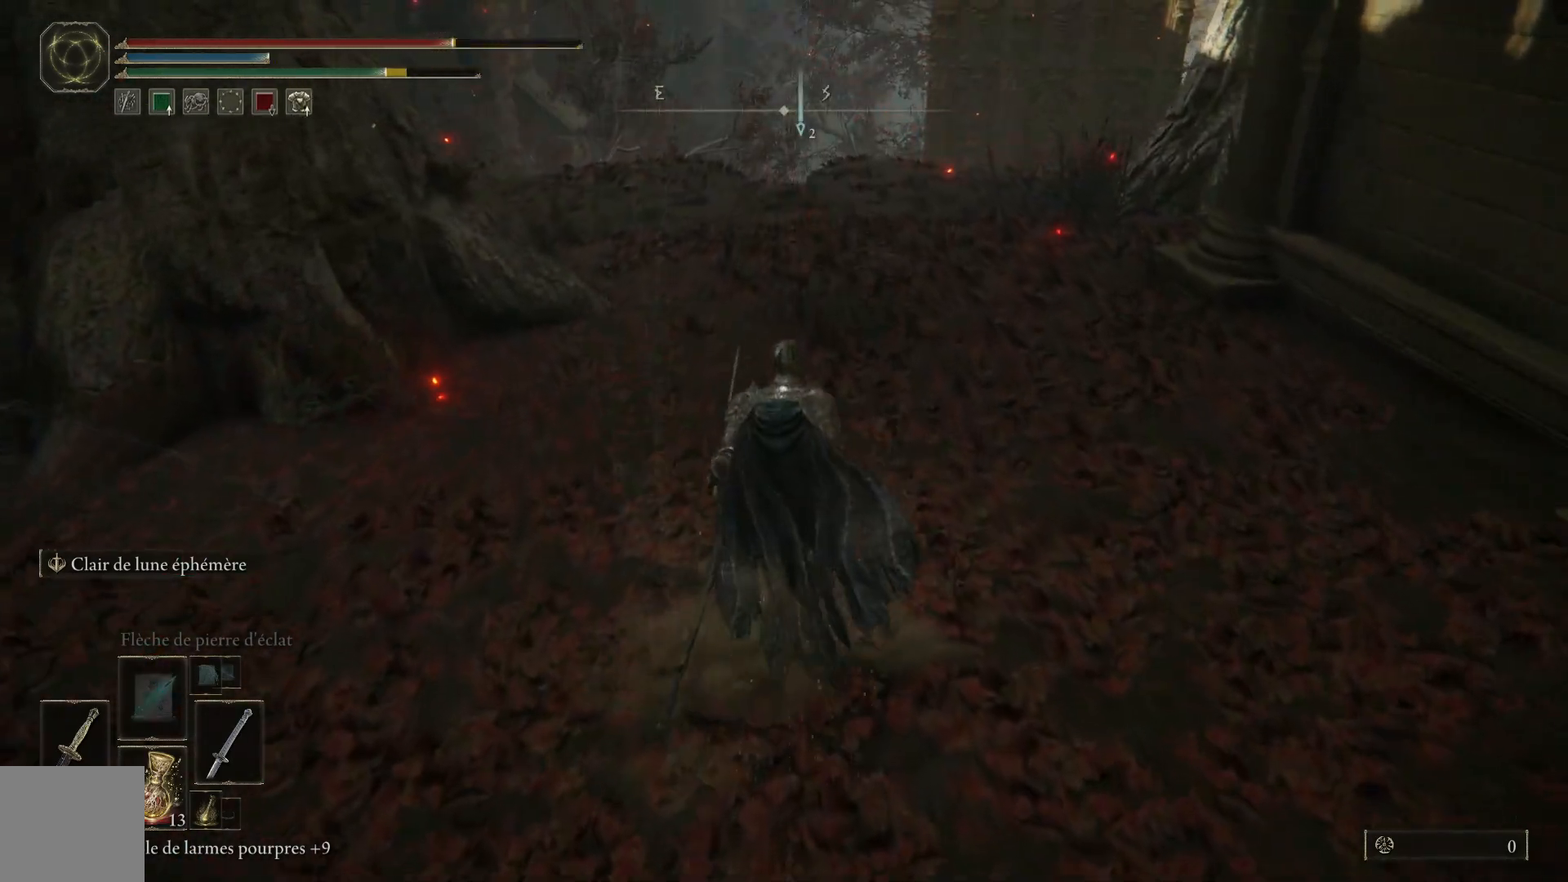
{"buttons": ["B"], "left_stick": "up", "right_stick": "center", "events": []}
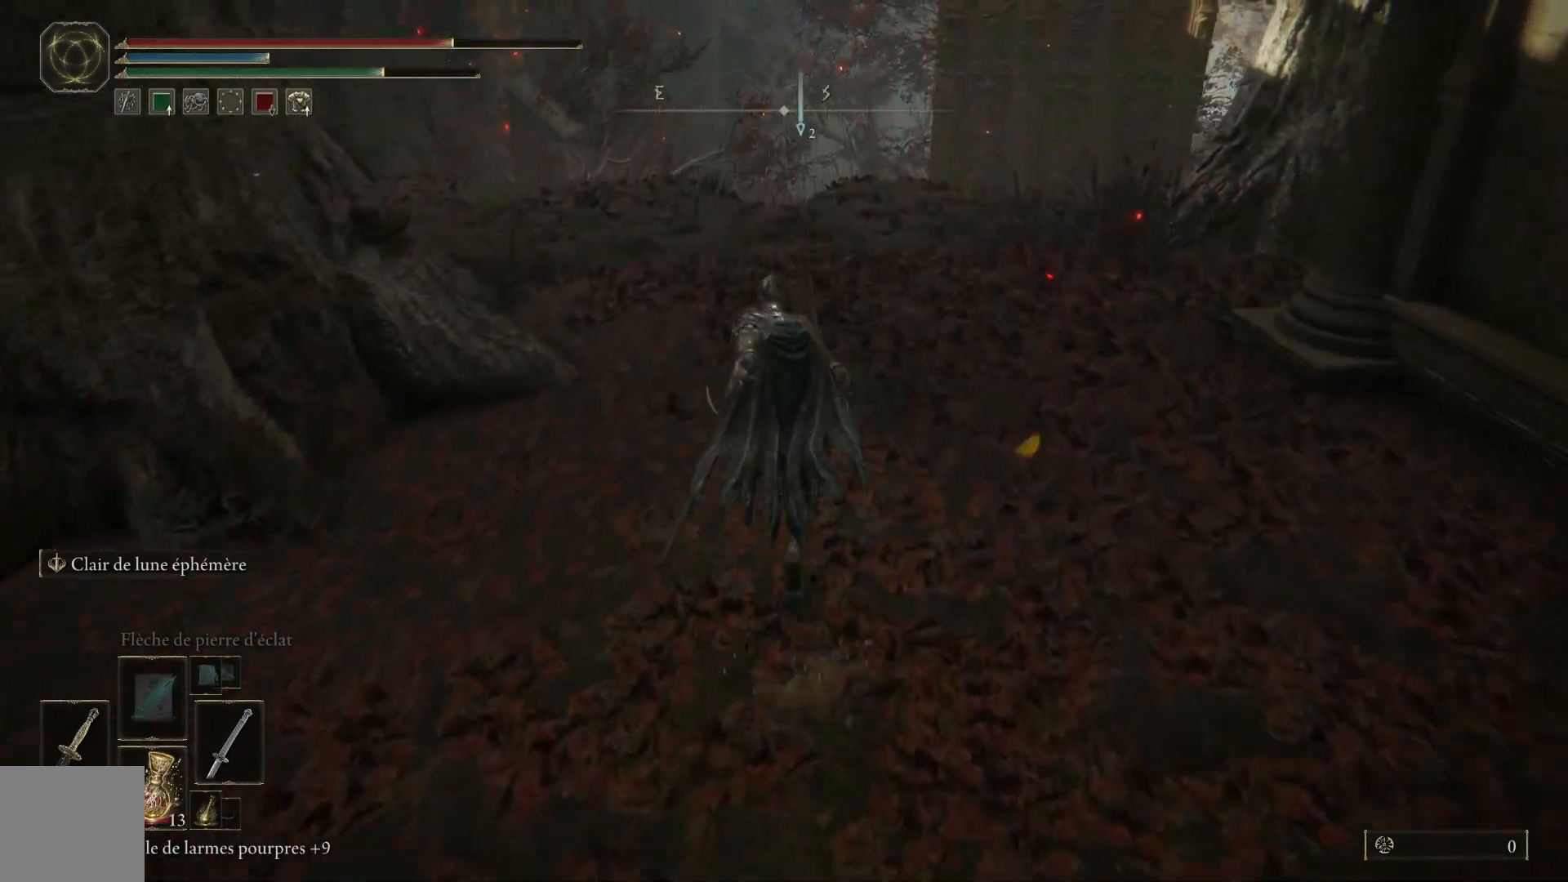
{"buttons": ["A", "B"], "left_stick": "up-right", "right_stick": "center", "events": [[217, "left_stick", "up-right"], [500, "A", "down"]]}
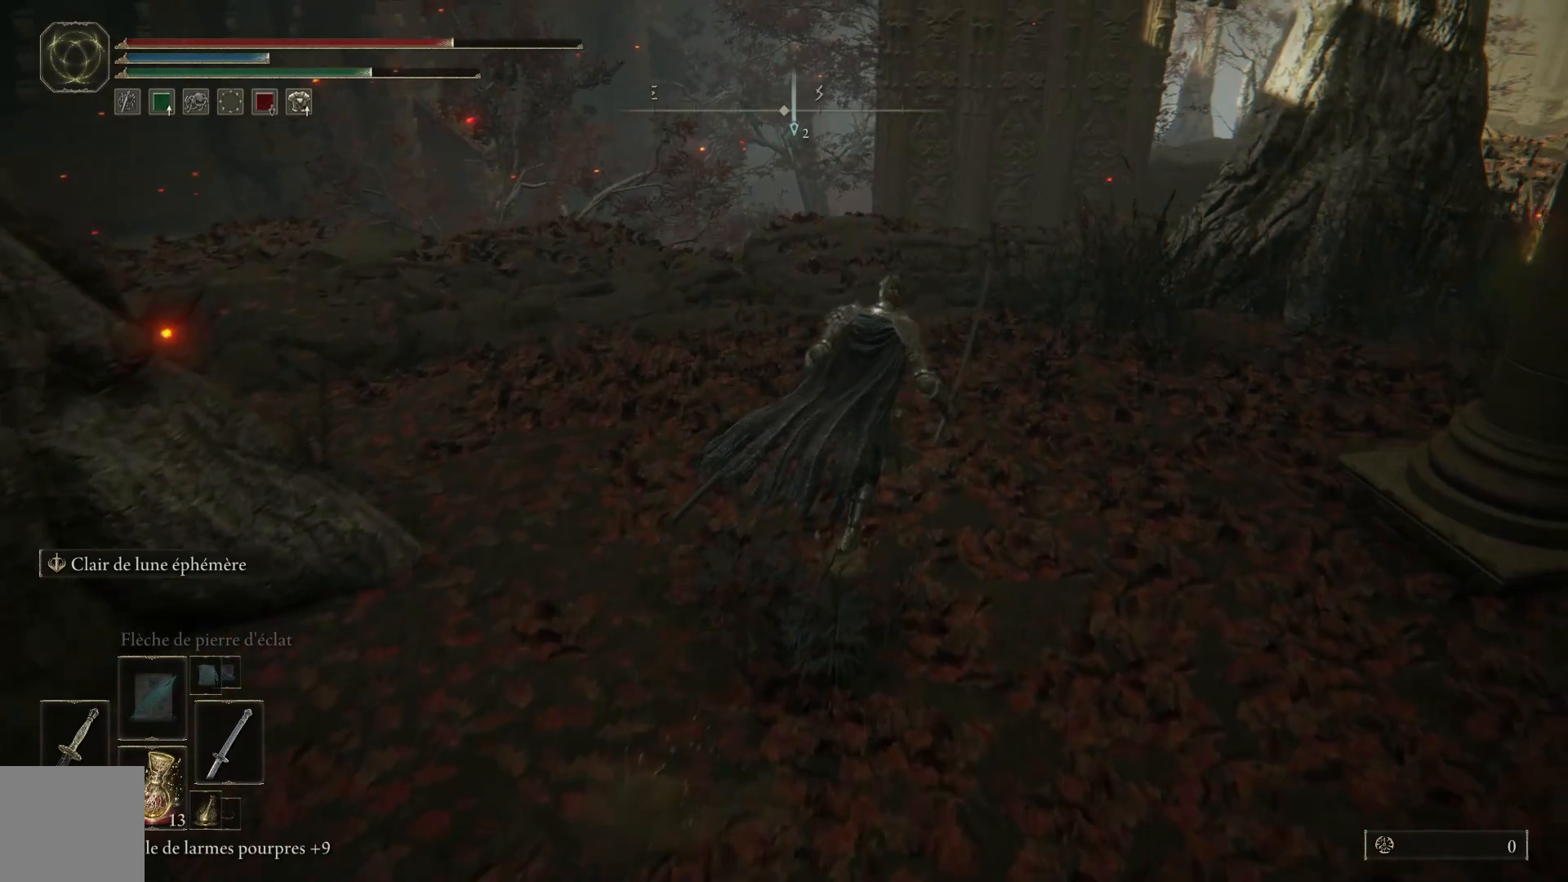
{"buttons": ["B"], "left_stick": "up-right", "right_stick": "center", "events": [[467, "A", "up"]]}
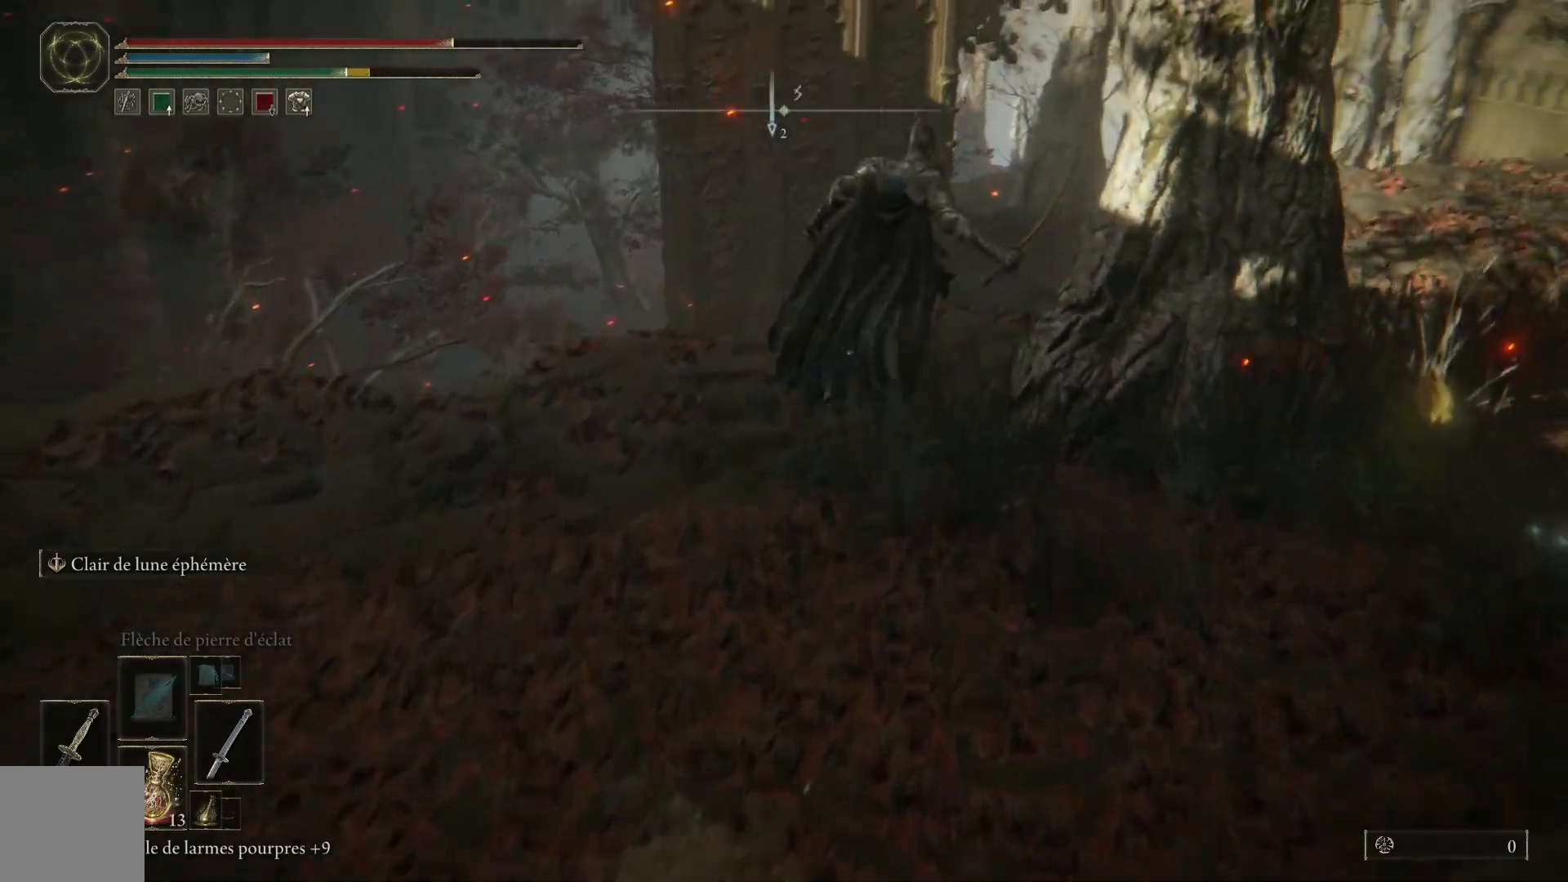
{"buttons": [], "left_stick": "up-right", "right_stick": "right", "events": [[67, "B", "up"], [367, "right_stick", "right"]]}
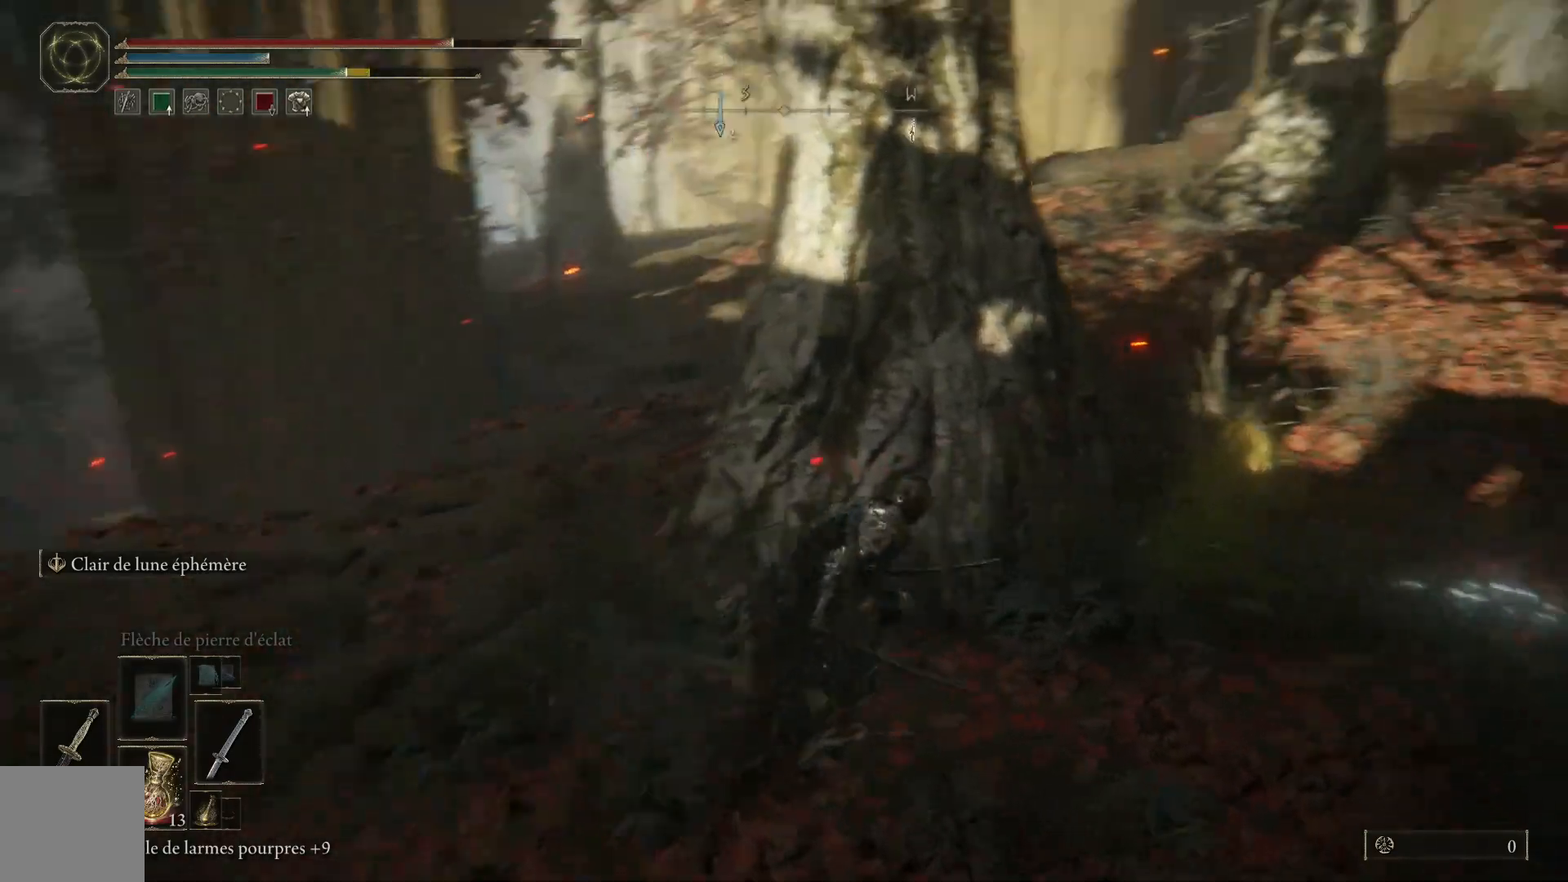
{"buttons": ["Y"], "left_stick": "up-right", "right_stick": "center", "events": [[200, "right_stick", "center"], [500, "Y", "down"]]}
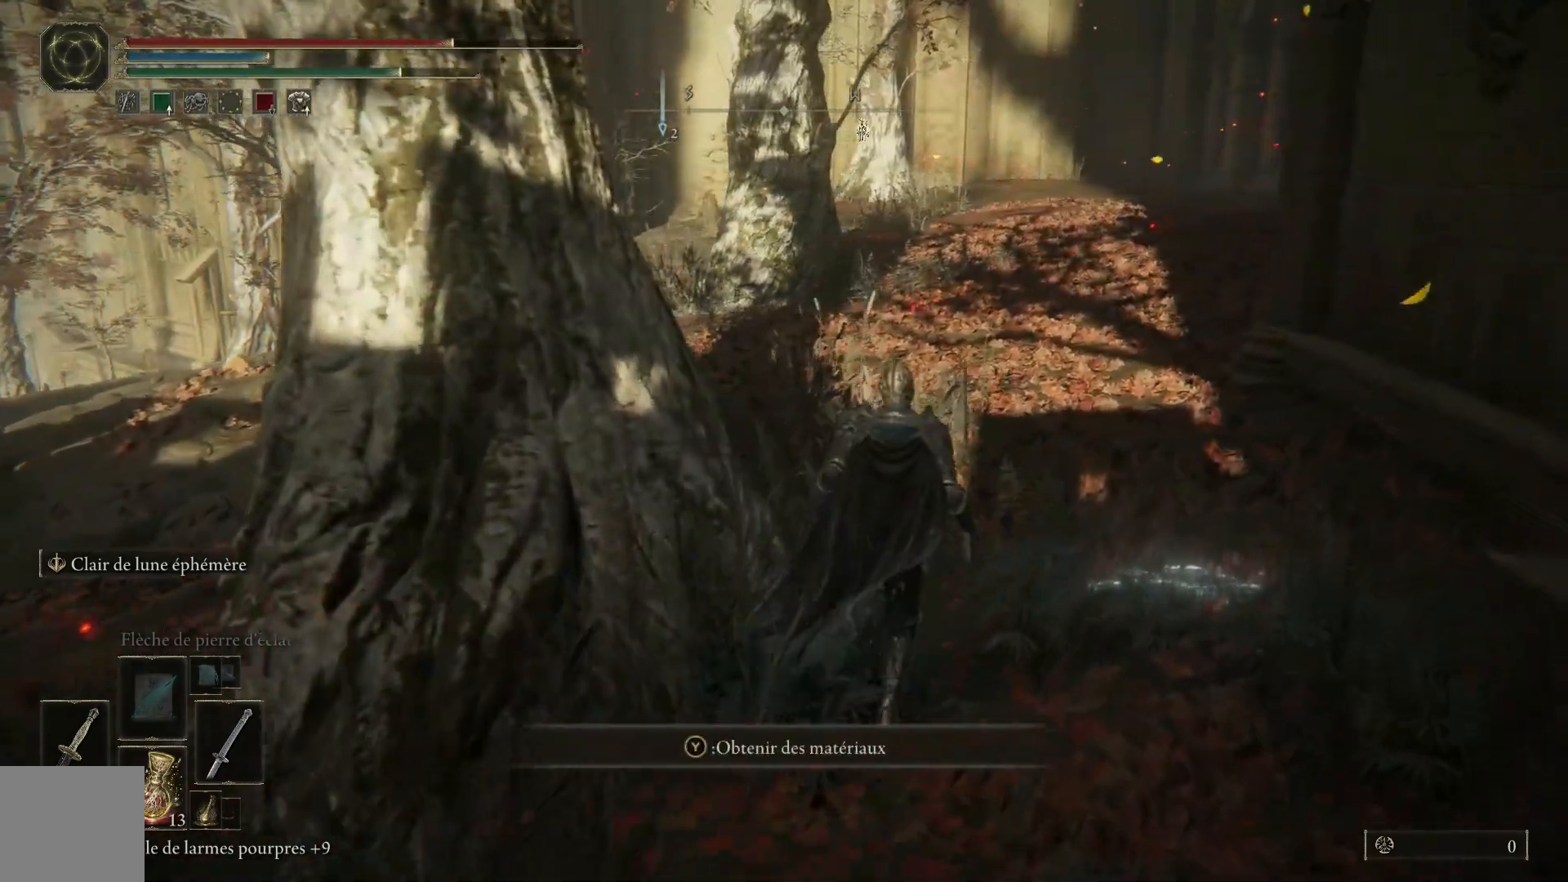
{"buttons": [], "left_stick": "up", "right_stick": "center", "events": [[67, "Y", "up"], [167, "Y", "down"], [233, "Y", "up"], [317, "left_stick", "up"], [333, "Y", "down"], [383, "Y", "up"]]}
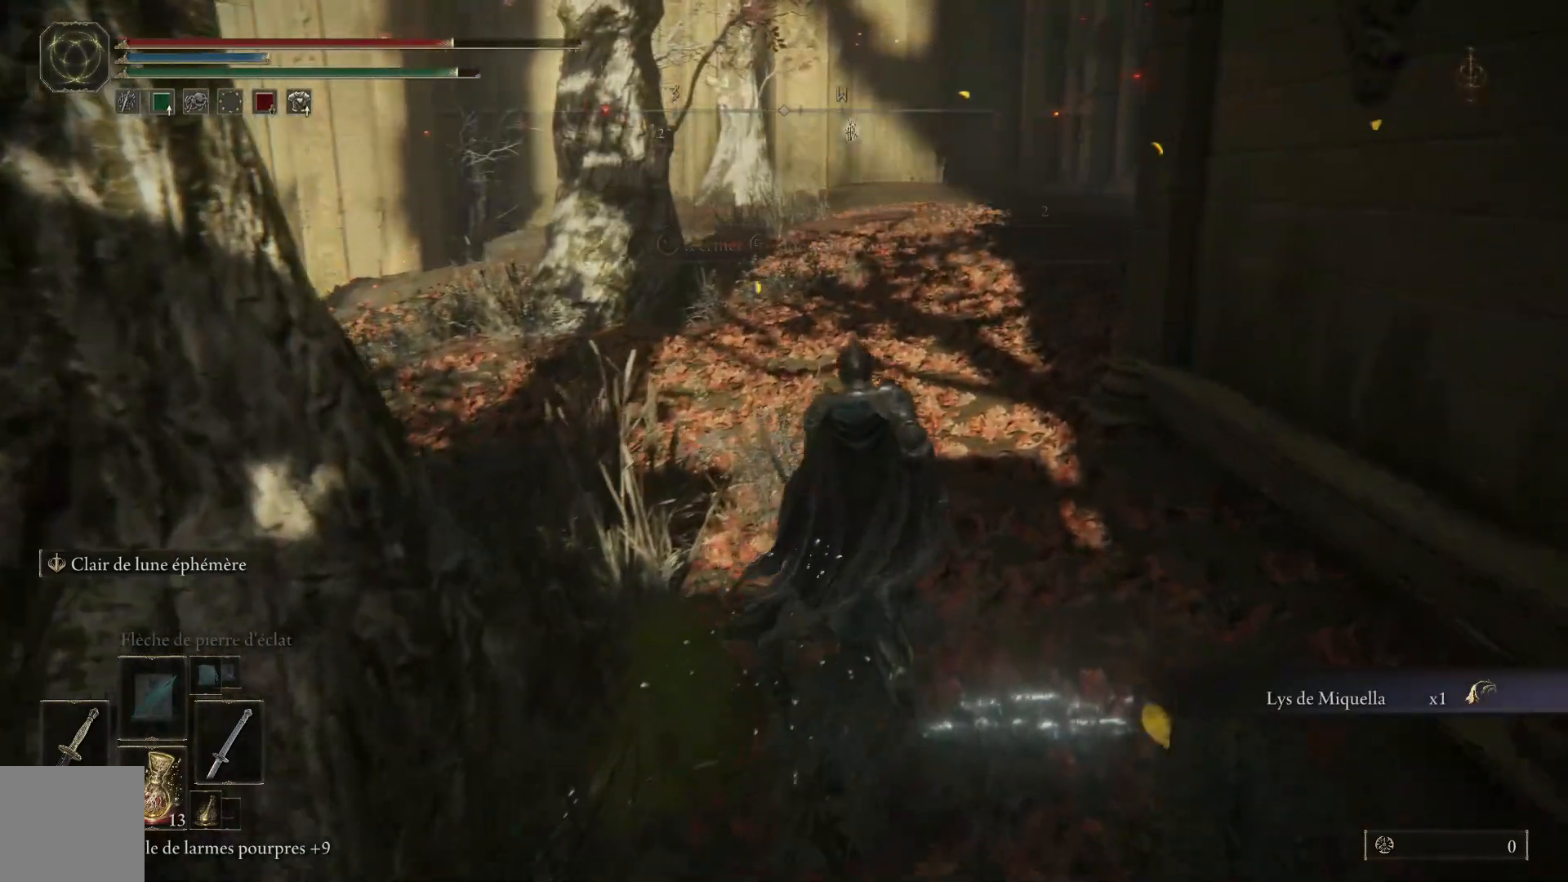
{"buttons": [], "left_stick": "up", "right_stick": "down-left", "events": [[233, "right_stick", "left"], [433, "right_stick", "down-left"]]}
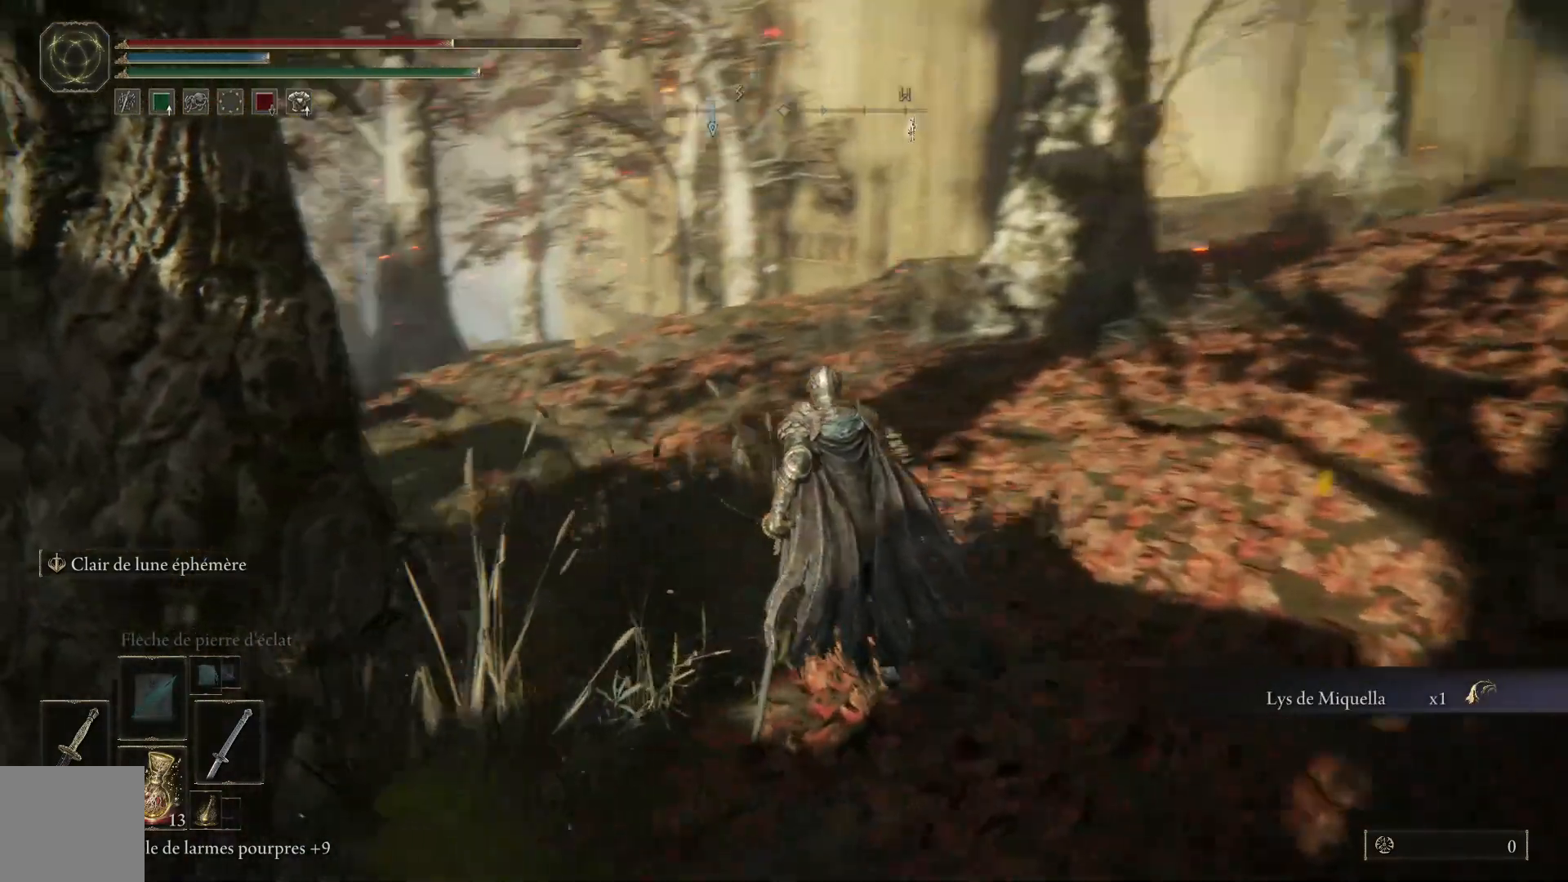
{"buttons": ["B"], "left_stick": "up", "right_stick": "center", "events": [[317, "right_stick", "center"], [467, "B", "down"]]}
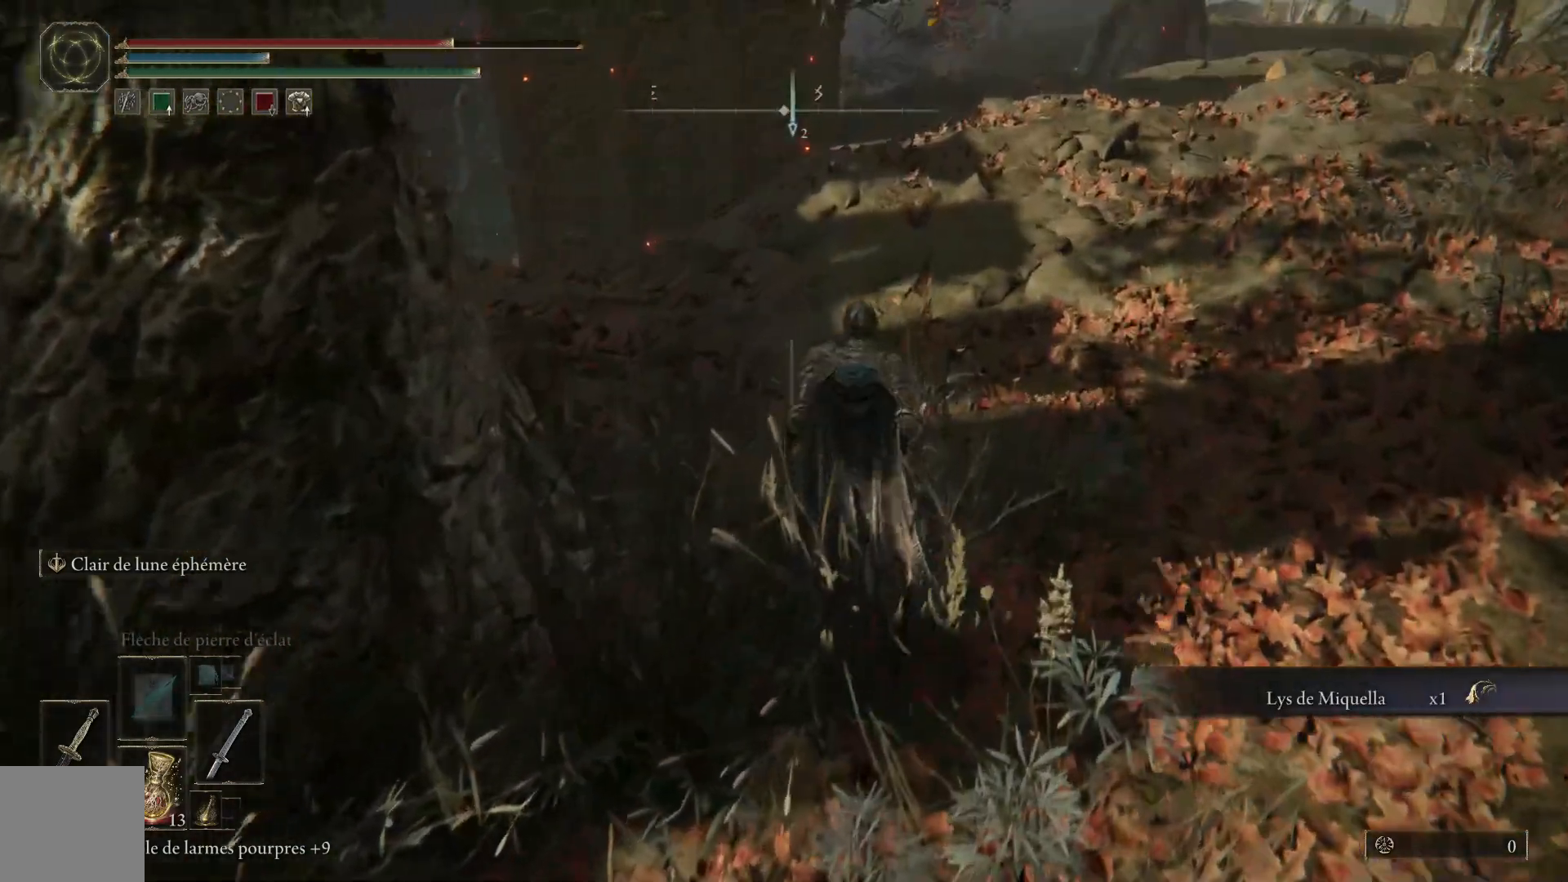
{"buttons": ["B"], "left_stick": "up", "right_stick": "center", "events": []}
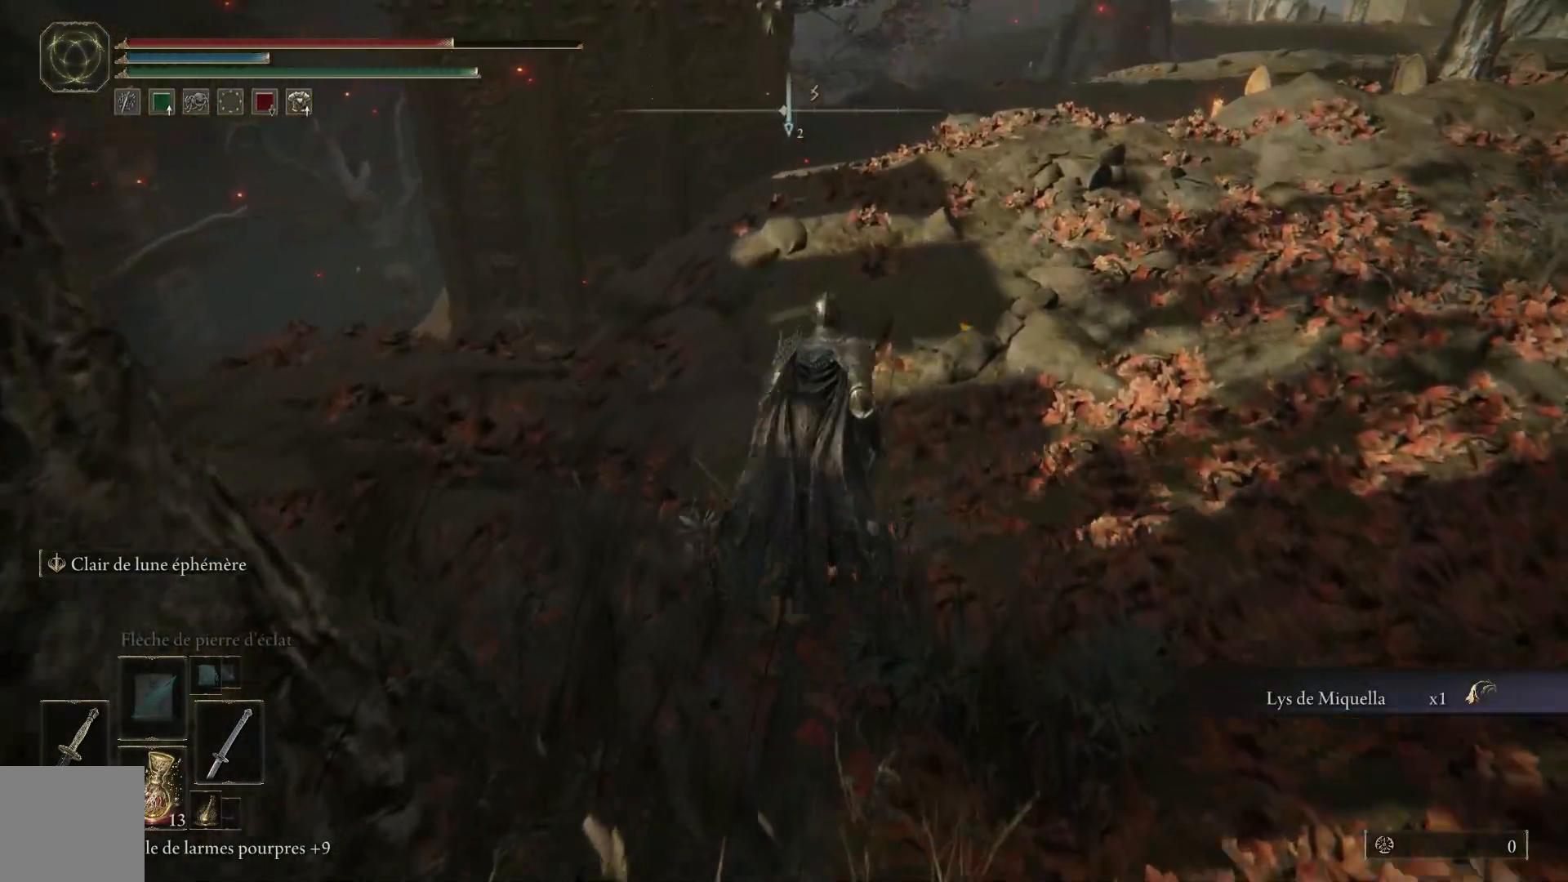
{"buttons": ["B"], "left_stick": "up", "right_stick": "center", "events": [[217, "A", "down"], [433, "A", "up"]]}
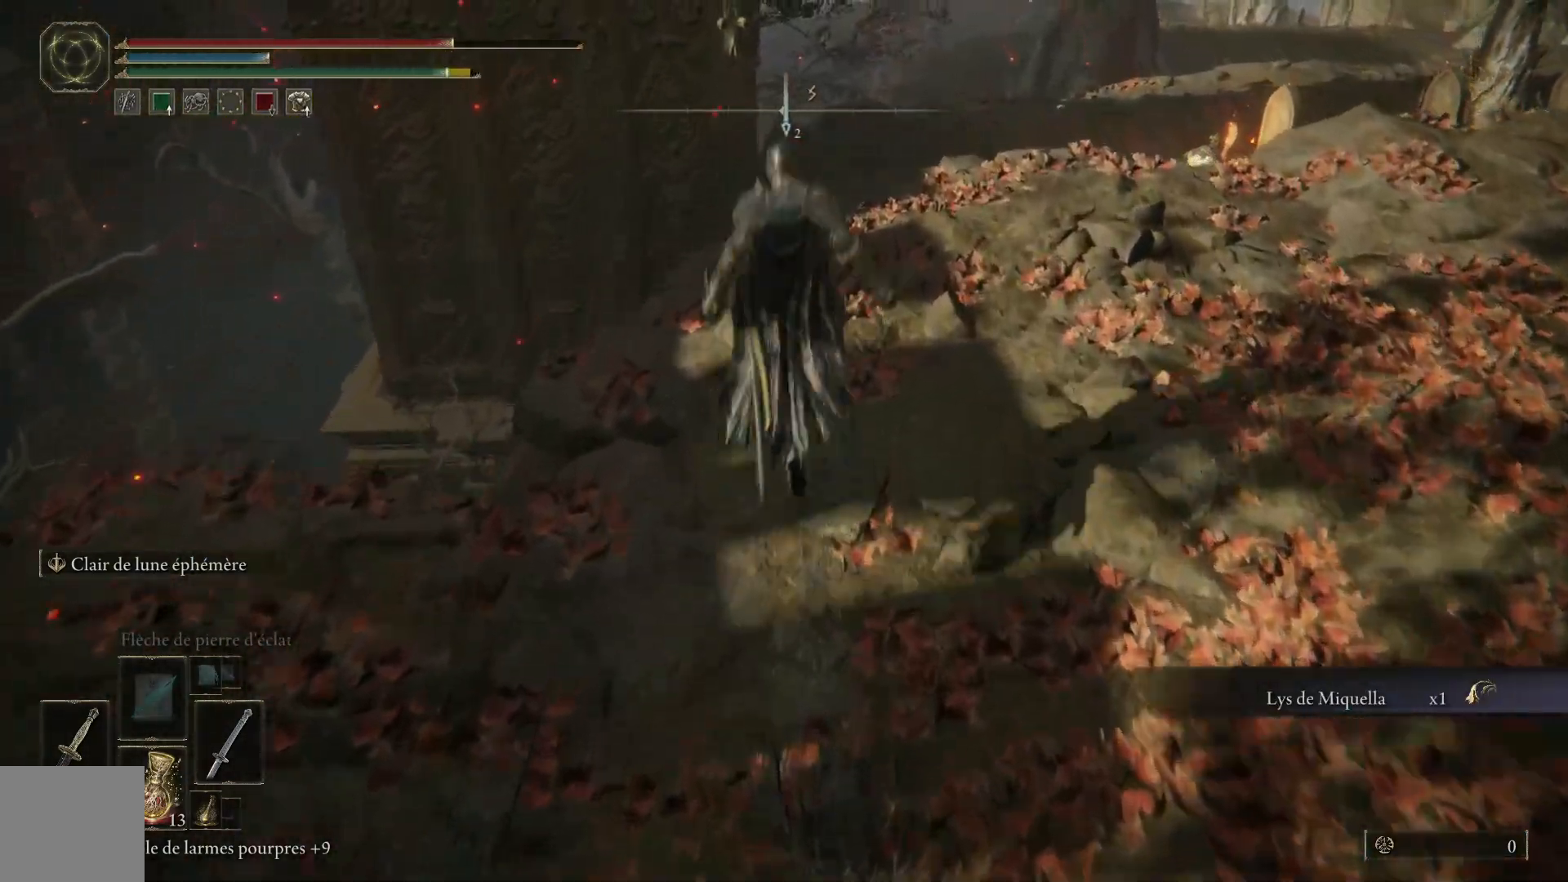
{"buttons": [], "left_stick": "up-right", "right_stick": "down-left", "events": [[17, "B", "up"], [133, "left_stick", "up-right"], [217, "right_stick", "down-left"]]}
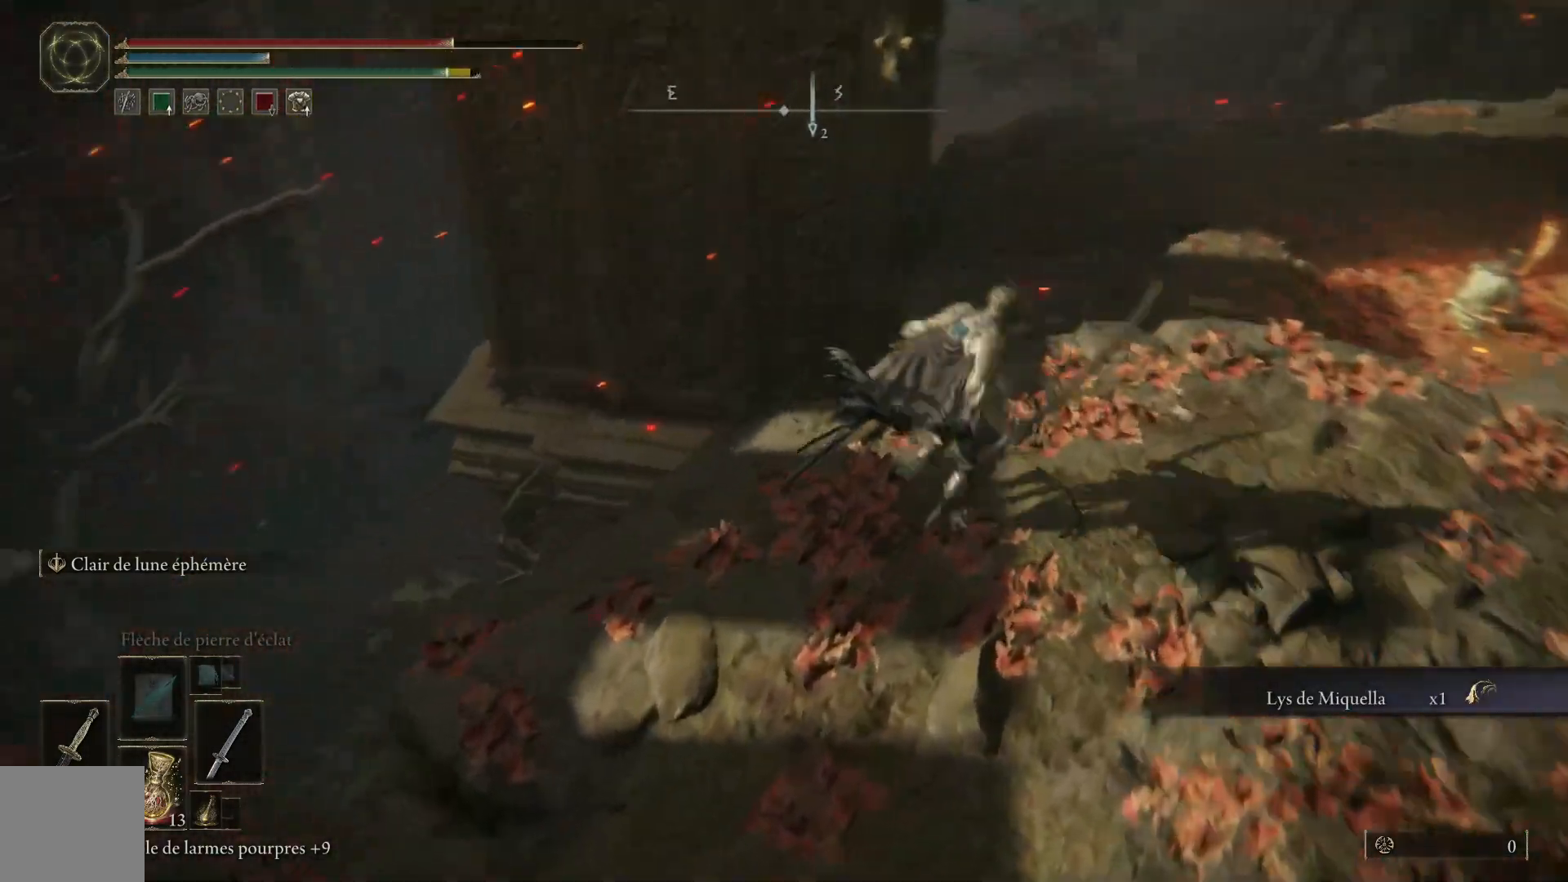
{"buttons": [], "left_stick": "up-right", "right_stick": "center", "events": [[17, "left_stick", "right"], [50, "right_stick", "center"], [150, "right_stick", "down-right"], [300, "right_stick", "right"], [350, "left_stick", "up-right"], [400, "right_stick", "center"]]}
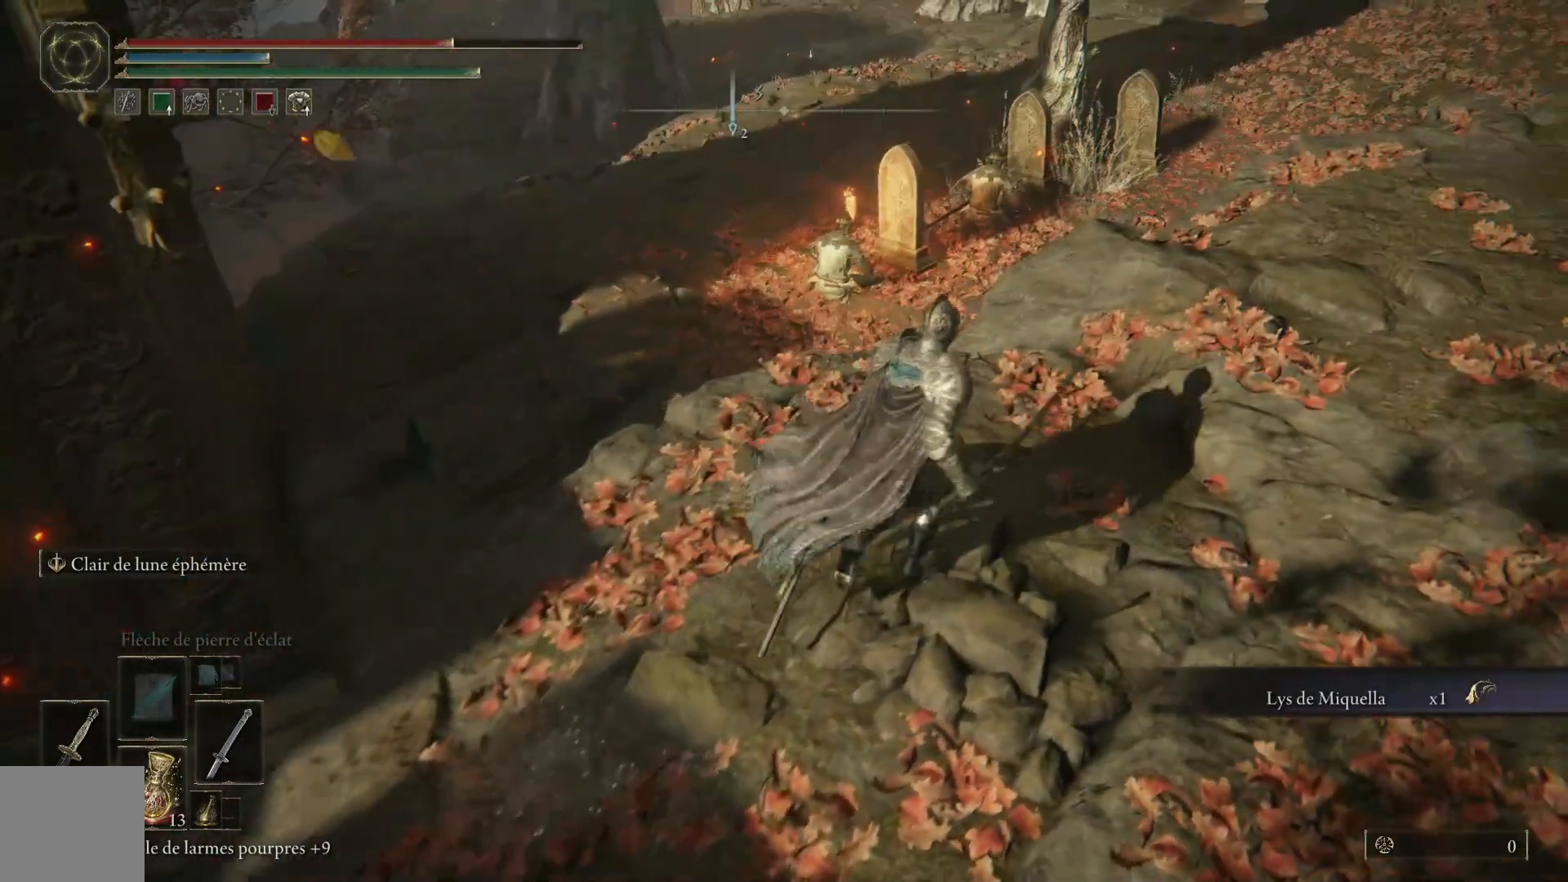
{"buttons": ["A", "B"], "left_stick": "up", "right_stick": "center", "events": [[33, "B", "down"], [83, "left_stick", "up"], [467, "A", "down"]]}
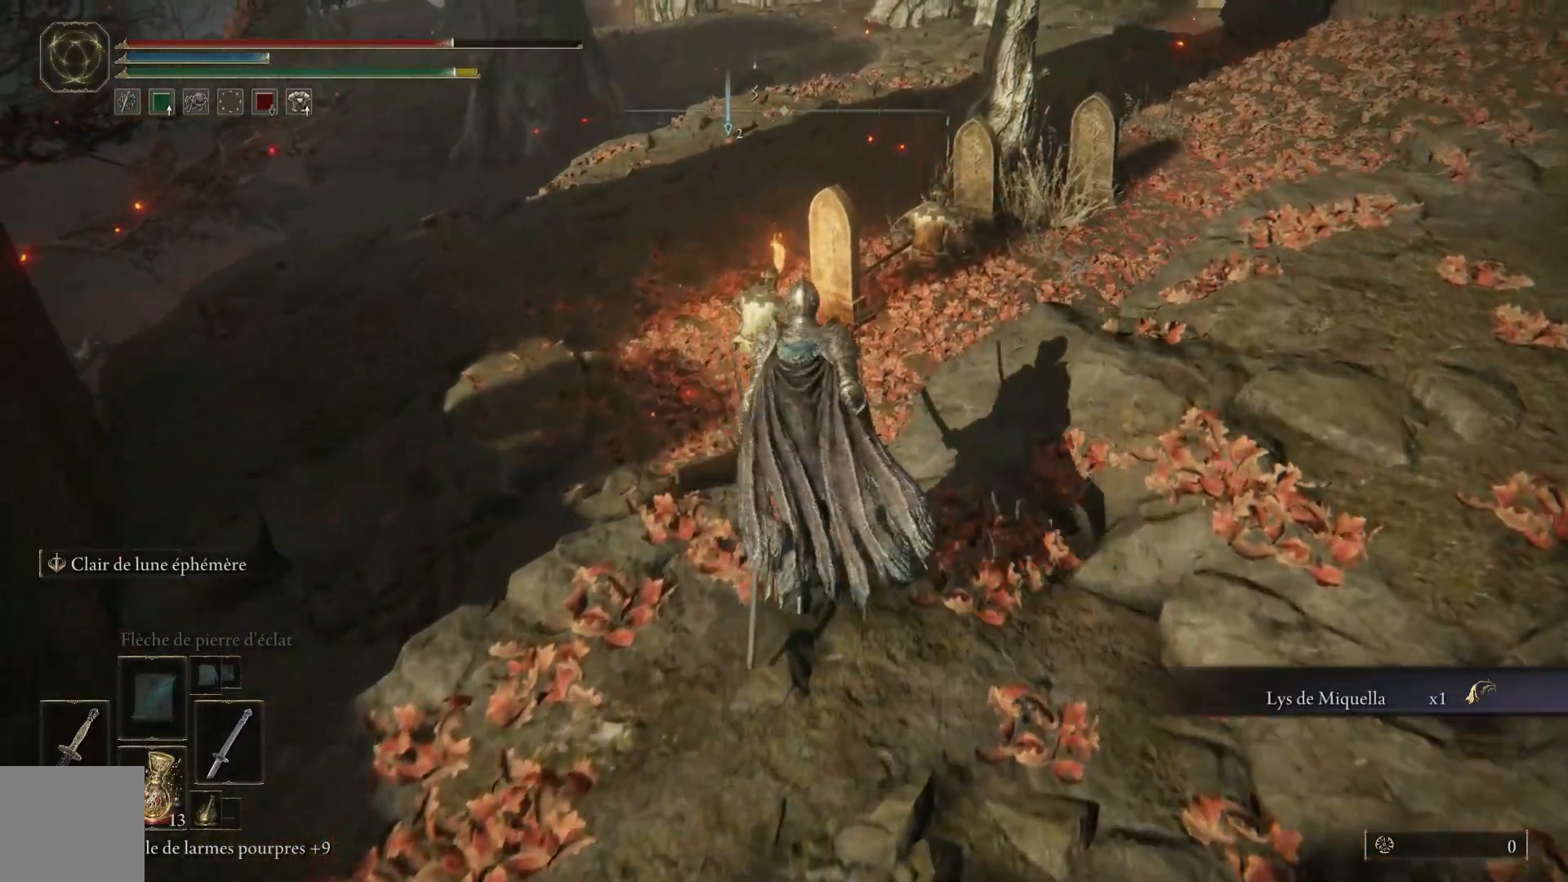
{"buttons": [], "left_stick": "up-left", "right_stick": "center", "events": [[283, "left_stick", "up-left"], [300, "A", "up"], [383, "B", "up"]]}
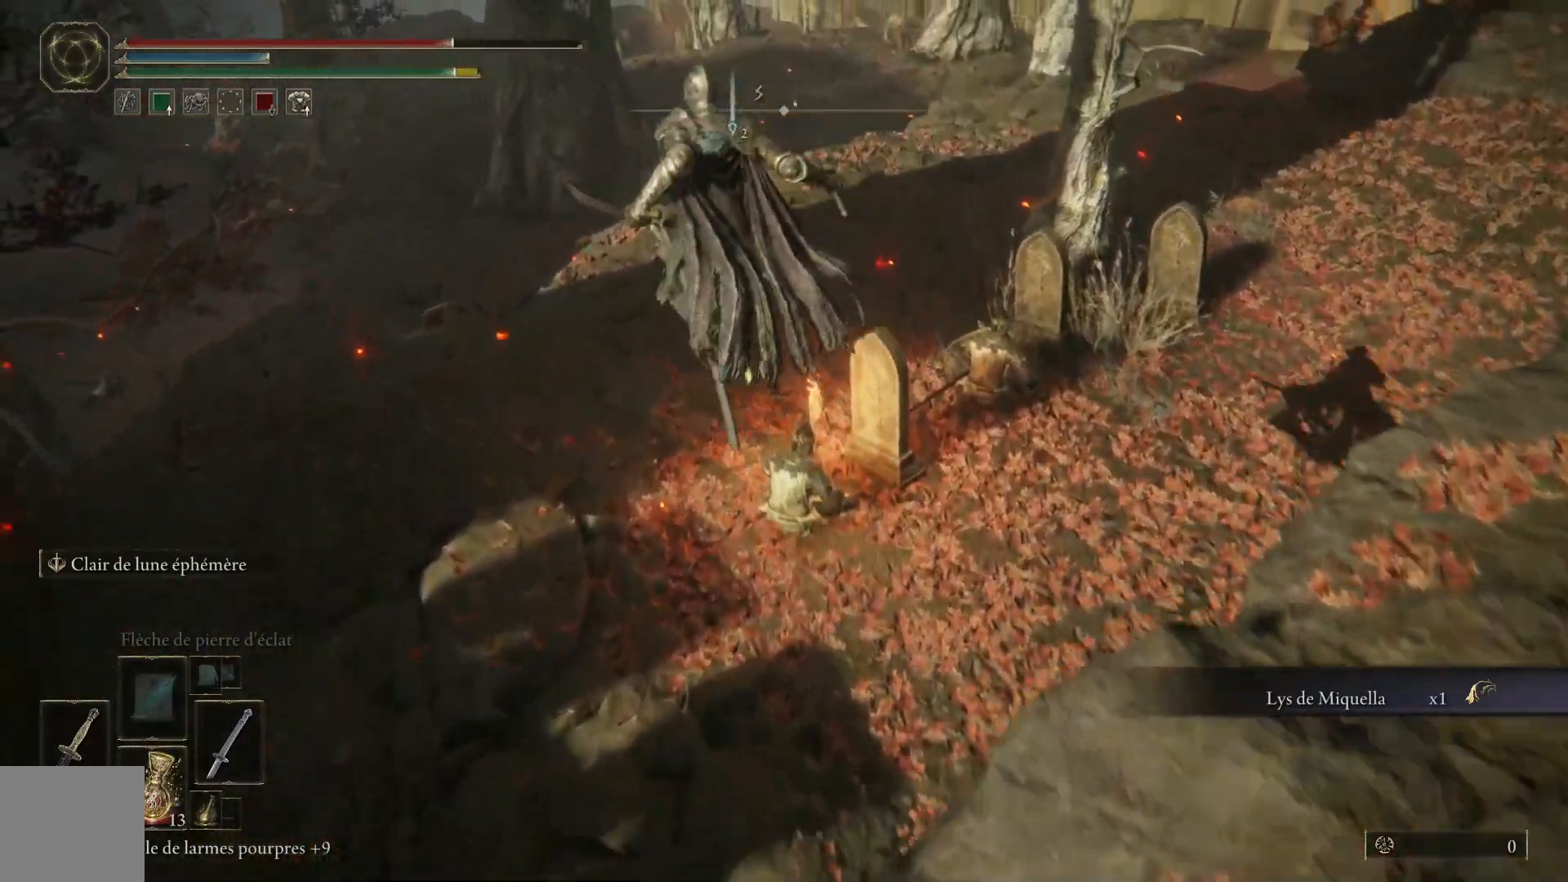
{"buttons": [], "left_stick": "up", "right_stick": "up", "events": [[217, "left_stick", "up"], [217, "right_stick", "up"]]}
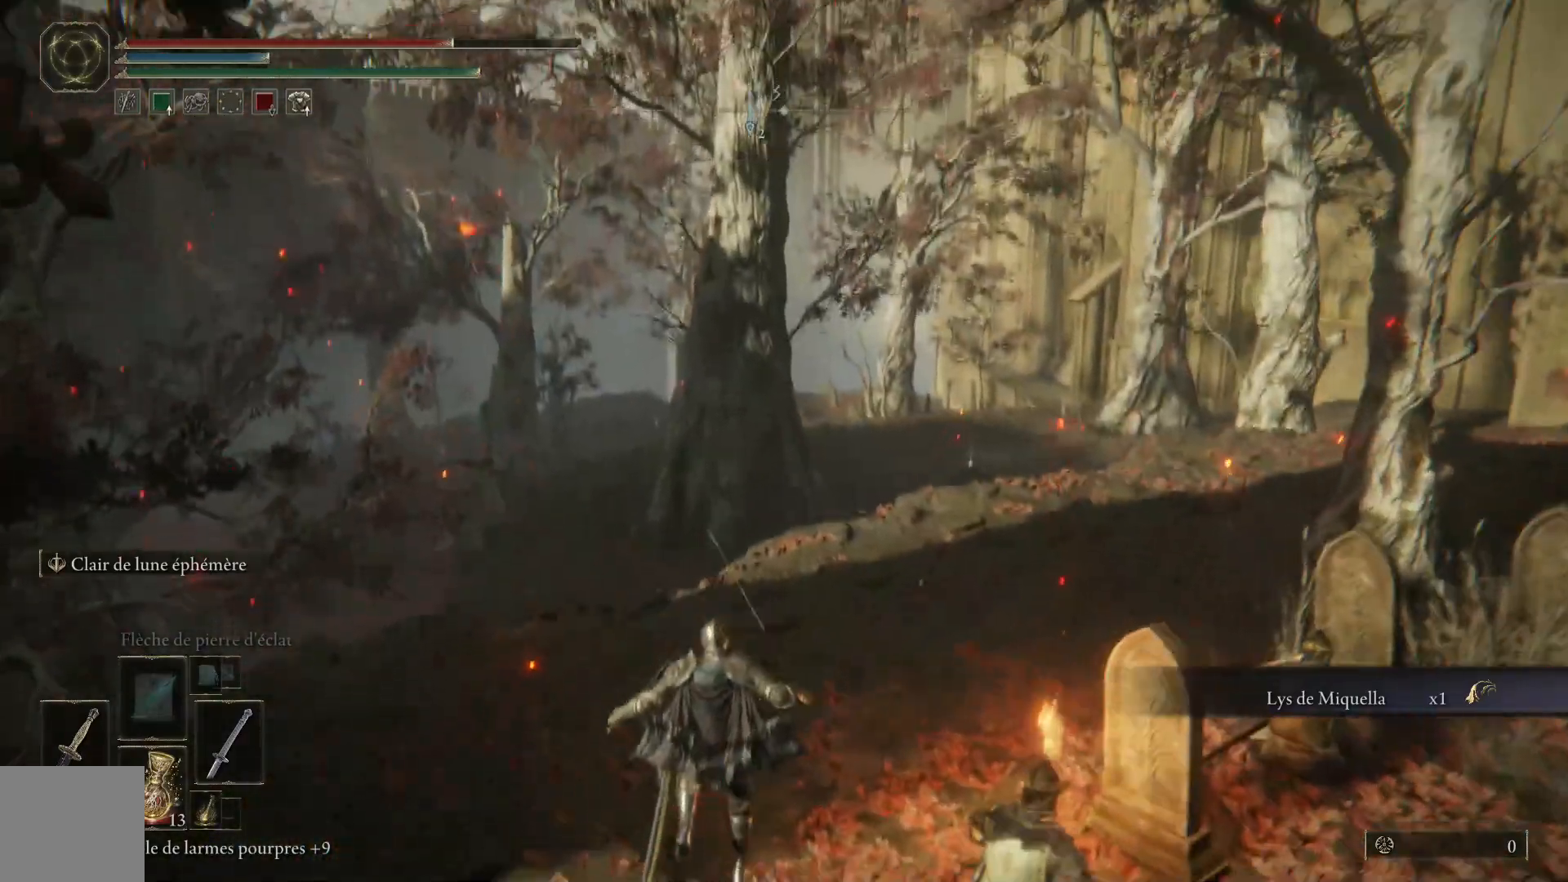
{"buttons": ["B"], "left_stick": "up", "right_stick": "center", "events": [[17, "right_stick", "center"], [200, "B", "down"]]}
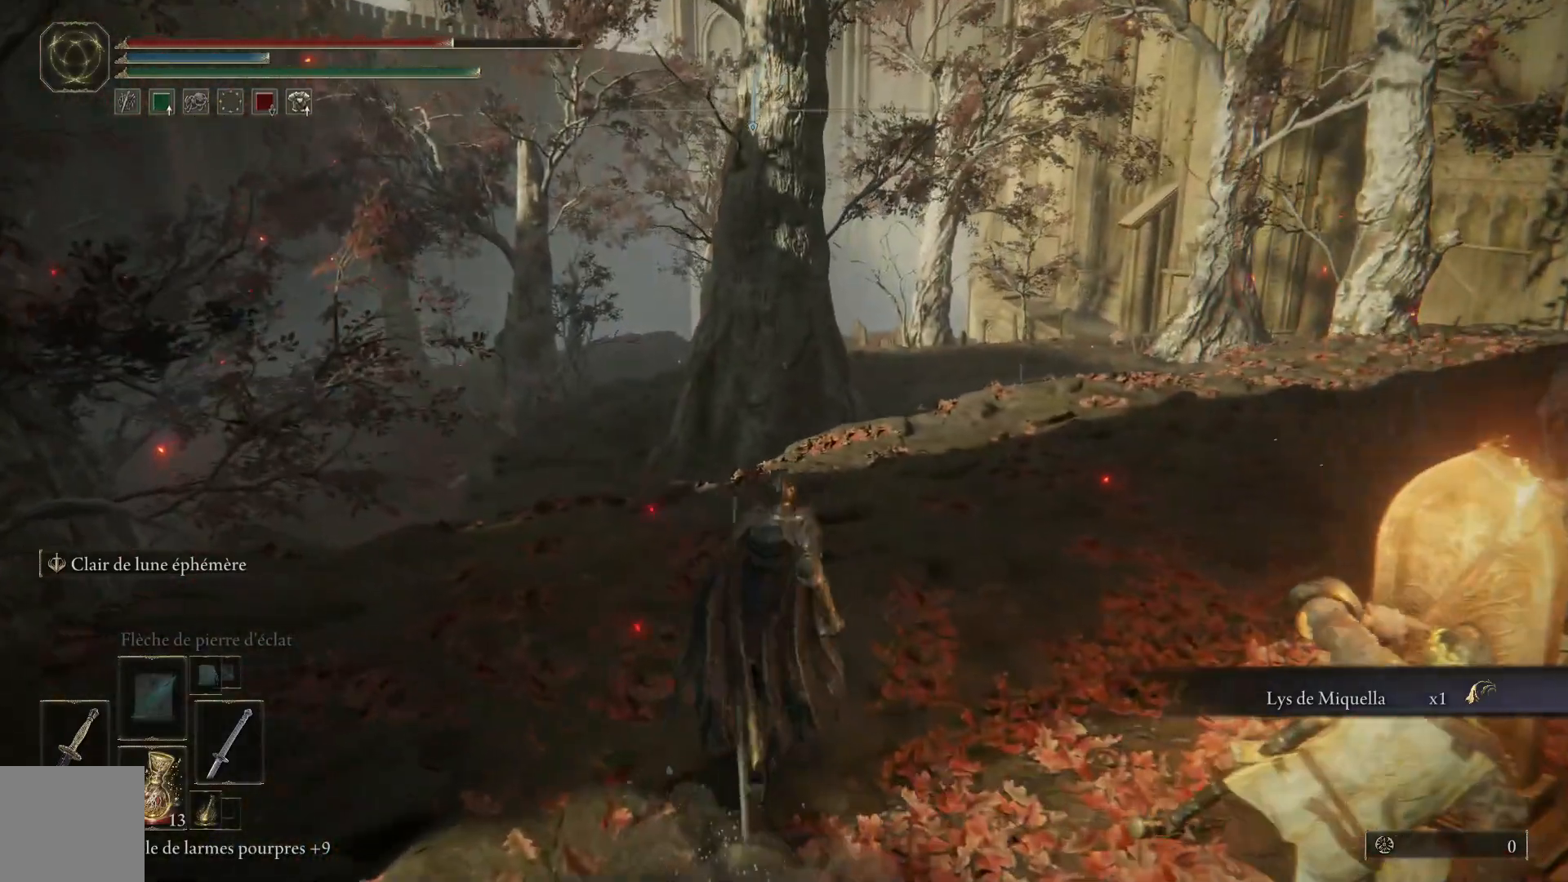
{"buttons": ["B"], "left_stick": "up-right", "right_stick": "center", "events": [[350, "left_stick", "up-right"]]}
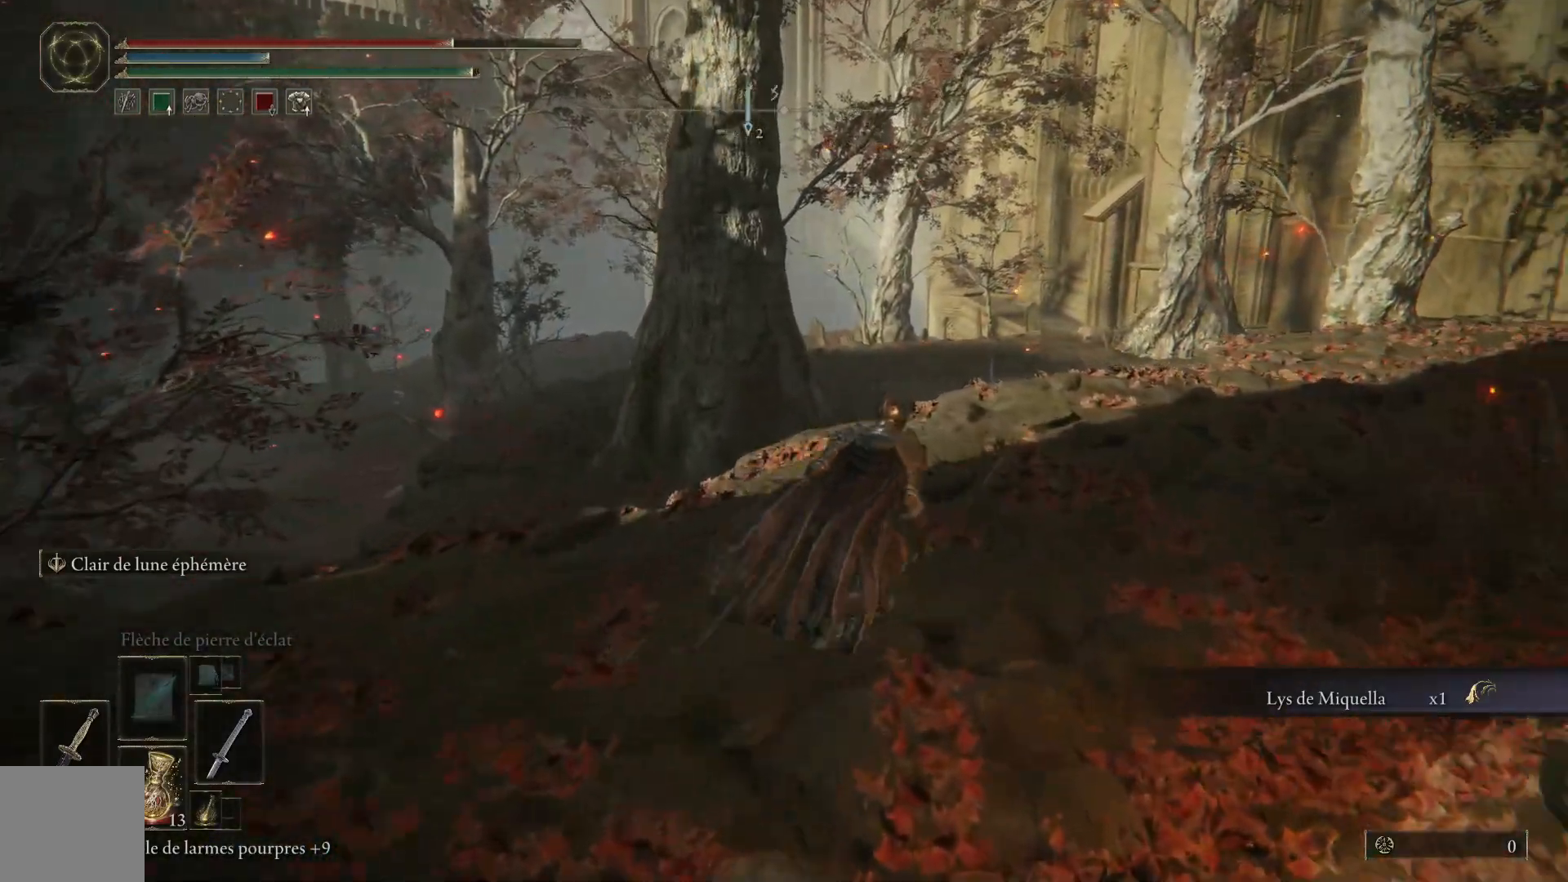
{"buttons": ["B"], "left_stick": "up", "right_stick": "center", "events": [[483, "left_stick", "up"]]}
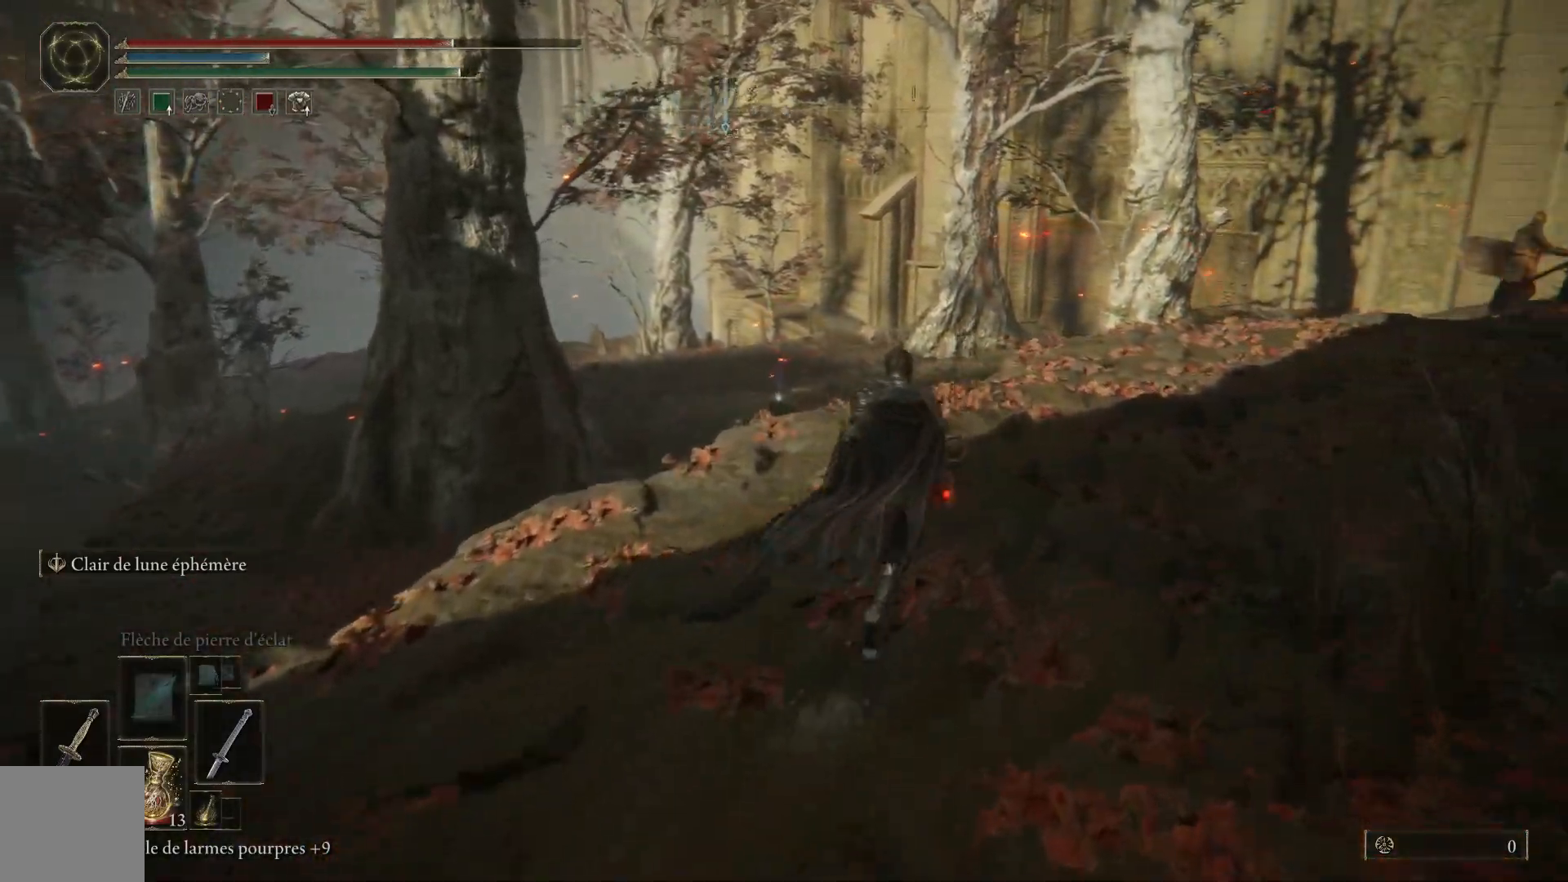
{"buttons": ["B"], "left_stick": "up", "right_stick": "center", "events": []}
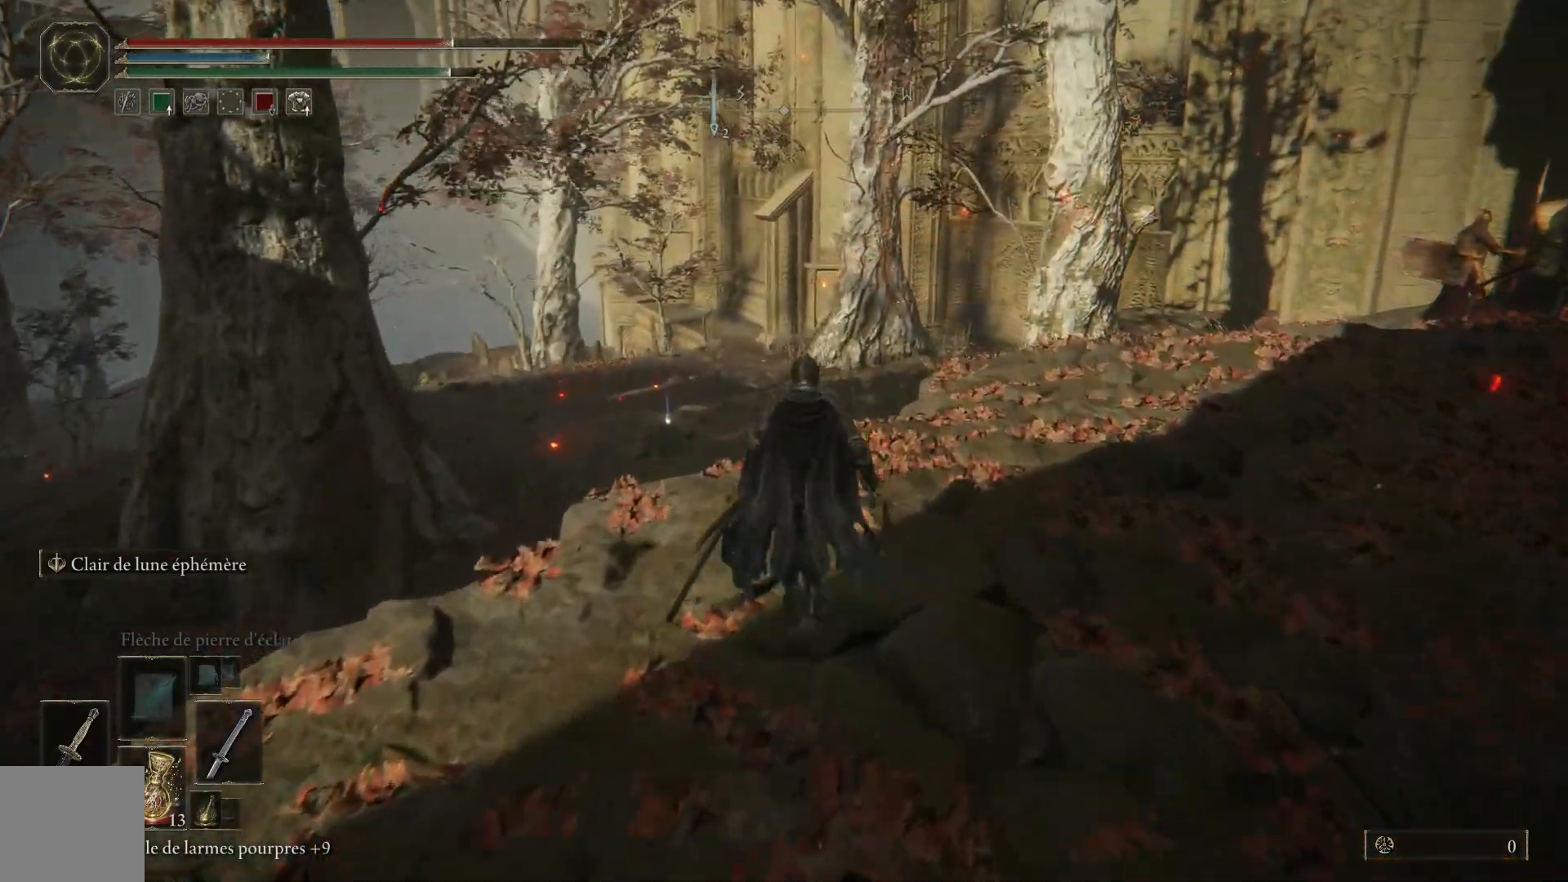
{"buttons": ["A", "B"], "left_stick": "up", "right_stick": "center", "events": [[500, "A", "down"]]}
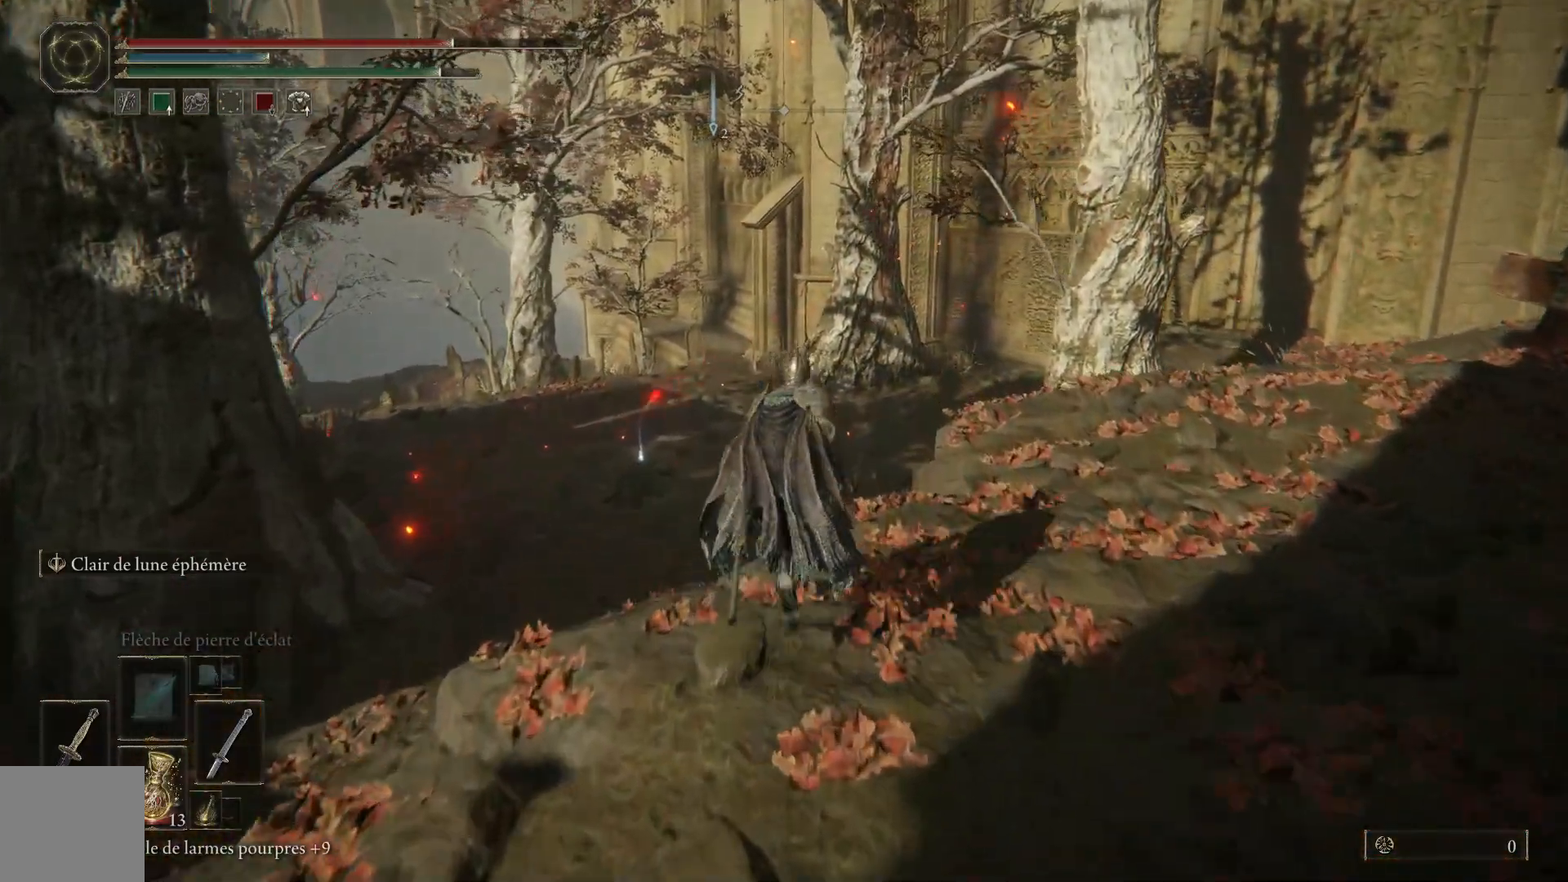
{"buttons": ["A", "B"], "left_stick": "up", "right_stick": "center", "events": []}